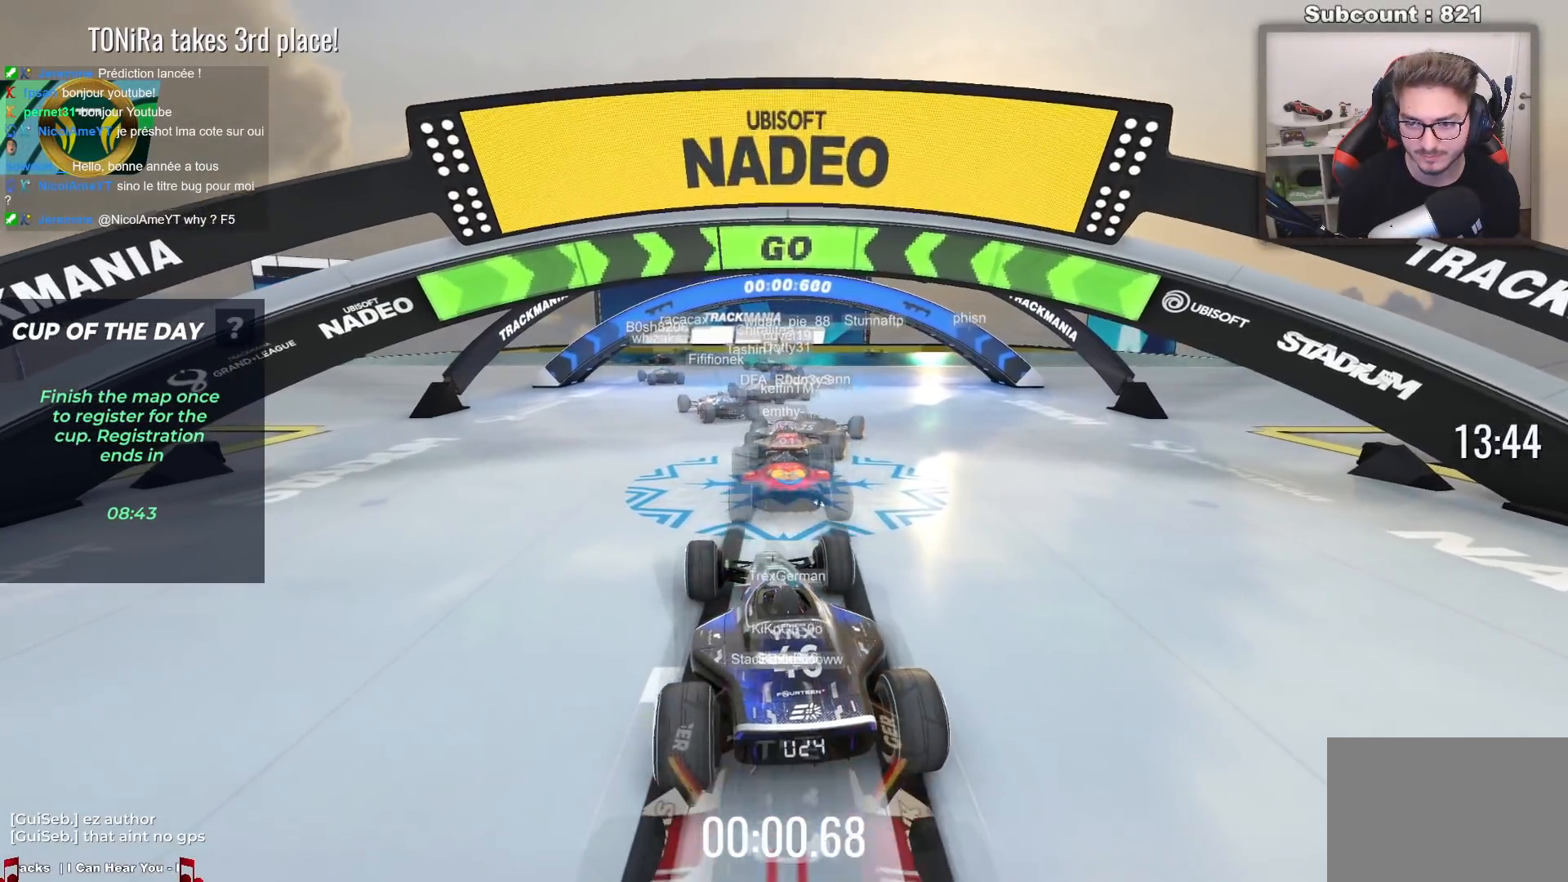
Gameplay with keyboard; each line is a JSON object with the keys held at the frame after it. "events" lists presses ("down") and releases ("up") of "down", "left", "right" and "up" between this image and that frame as [ms after this image, input, new state], when the widget could be followed in between. No other keys are recorded. Mouse input is not recorded.
{"keys": ["up"], "events": []}
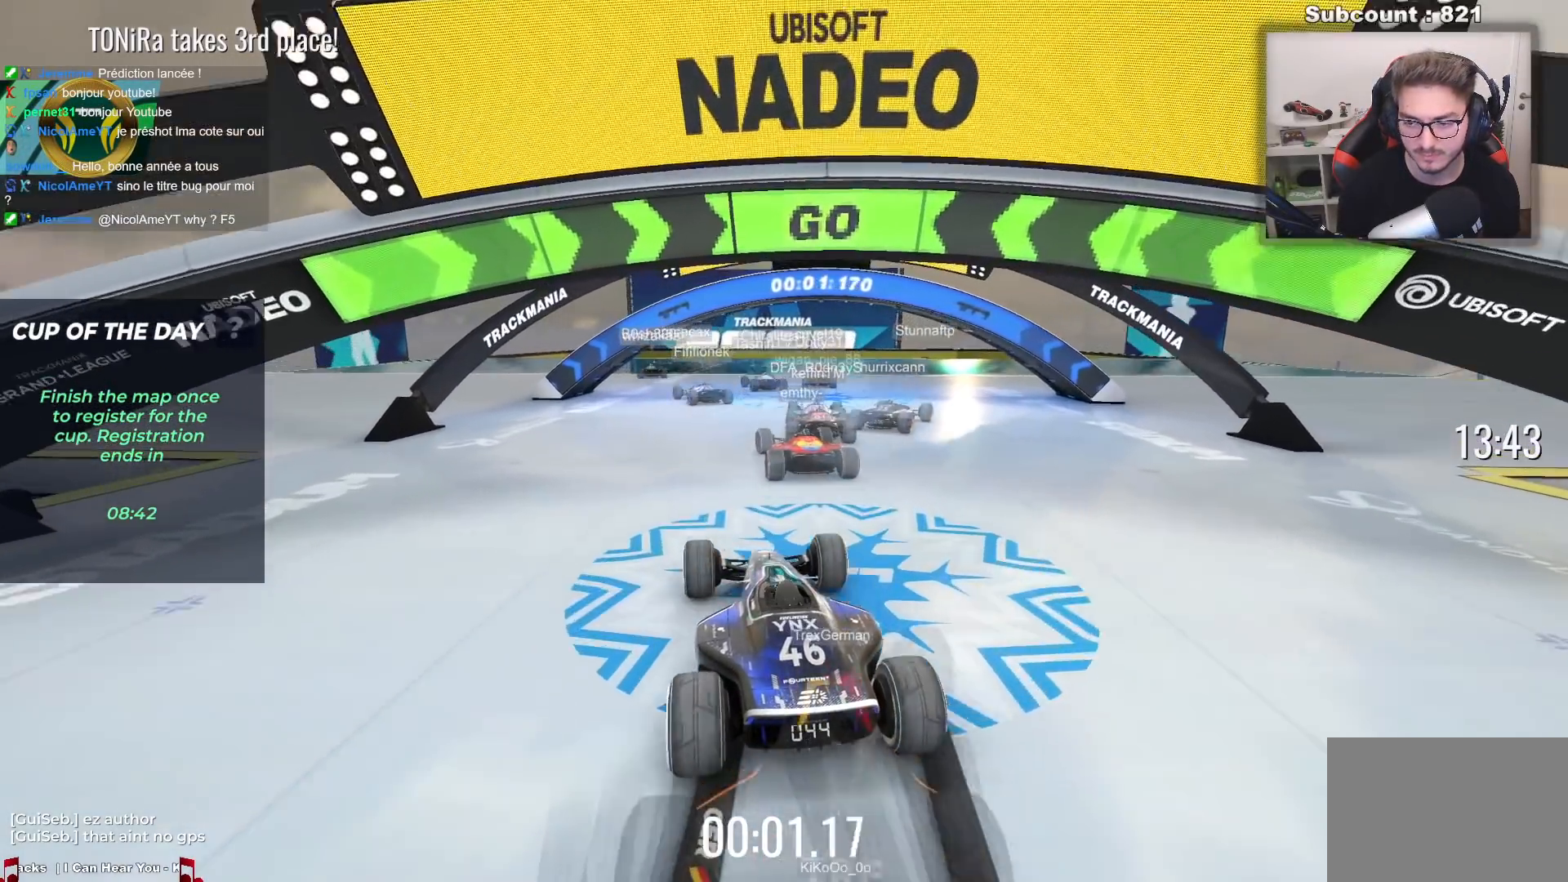
{"keys": ["up"], "events": [[133, "left", "down"], [217, "left", "up"]]}
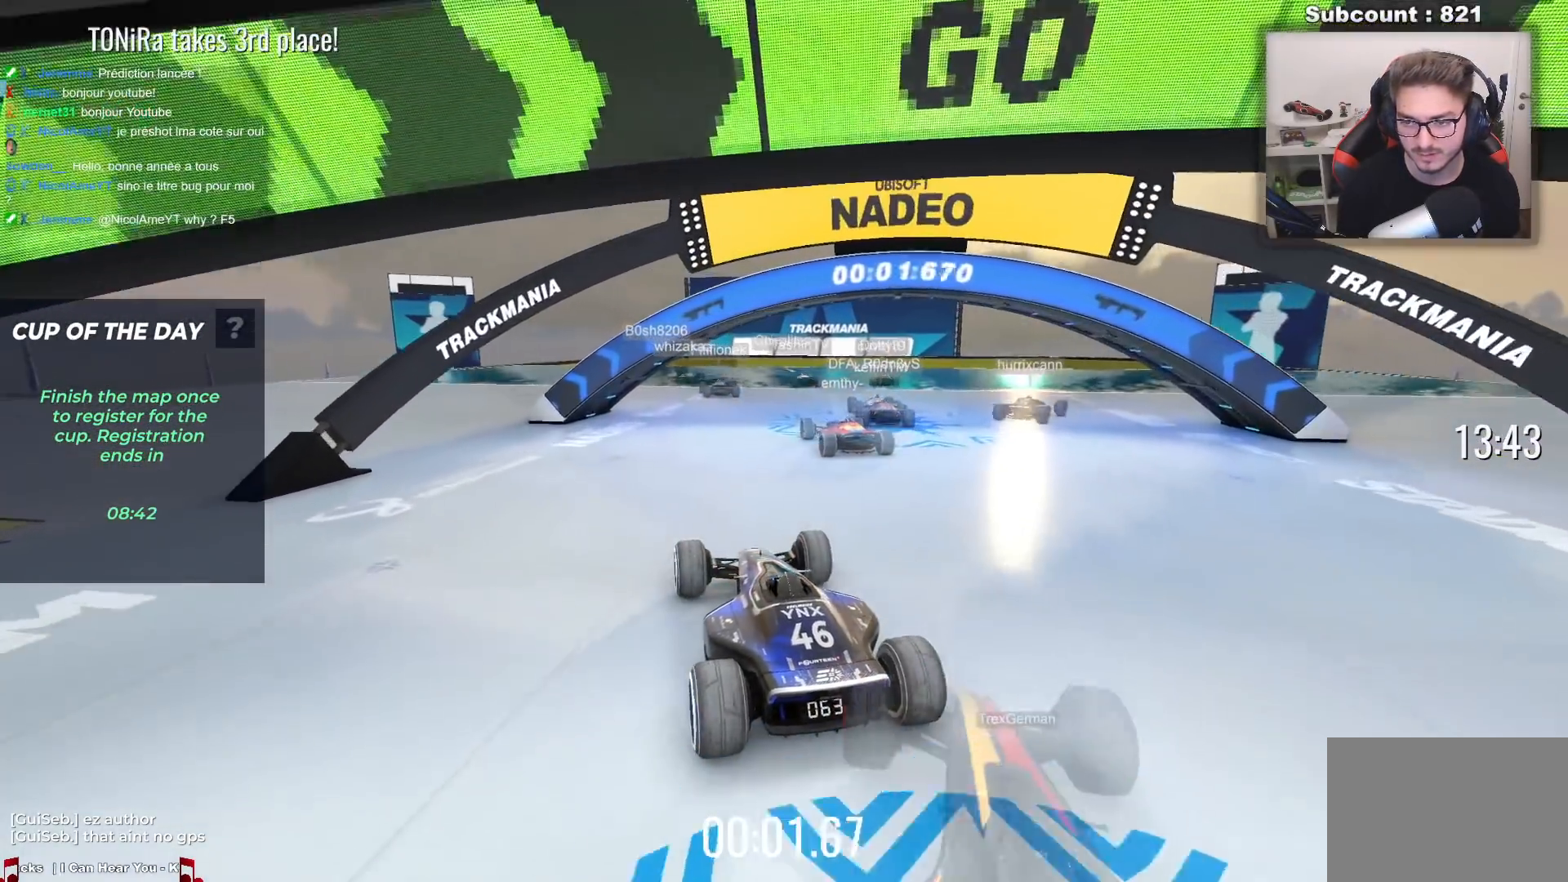
{"keys": ["up"], "events": [[67, "right", "down"], [167, "right", "up"]]}
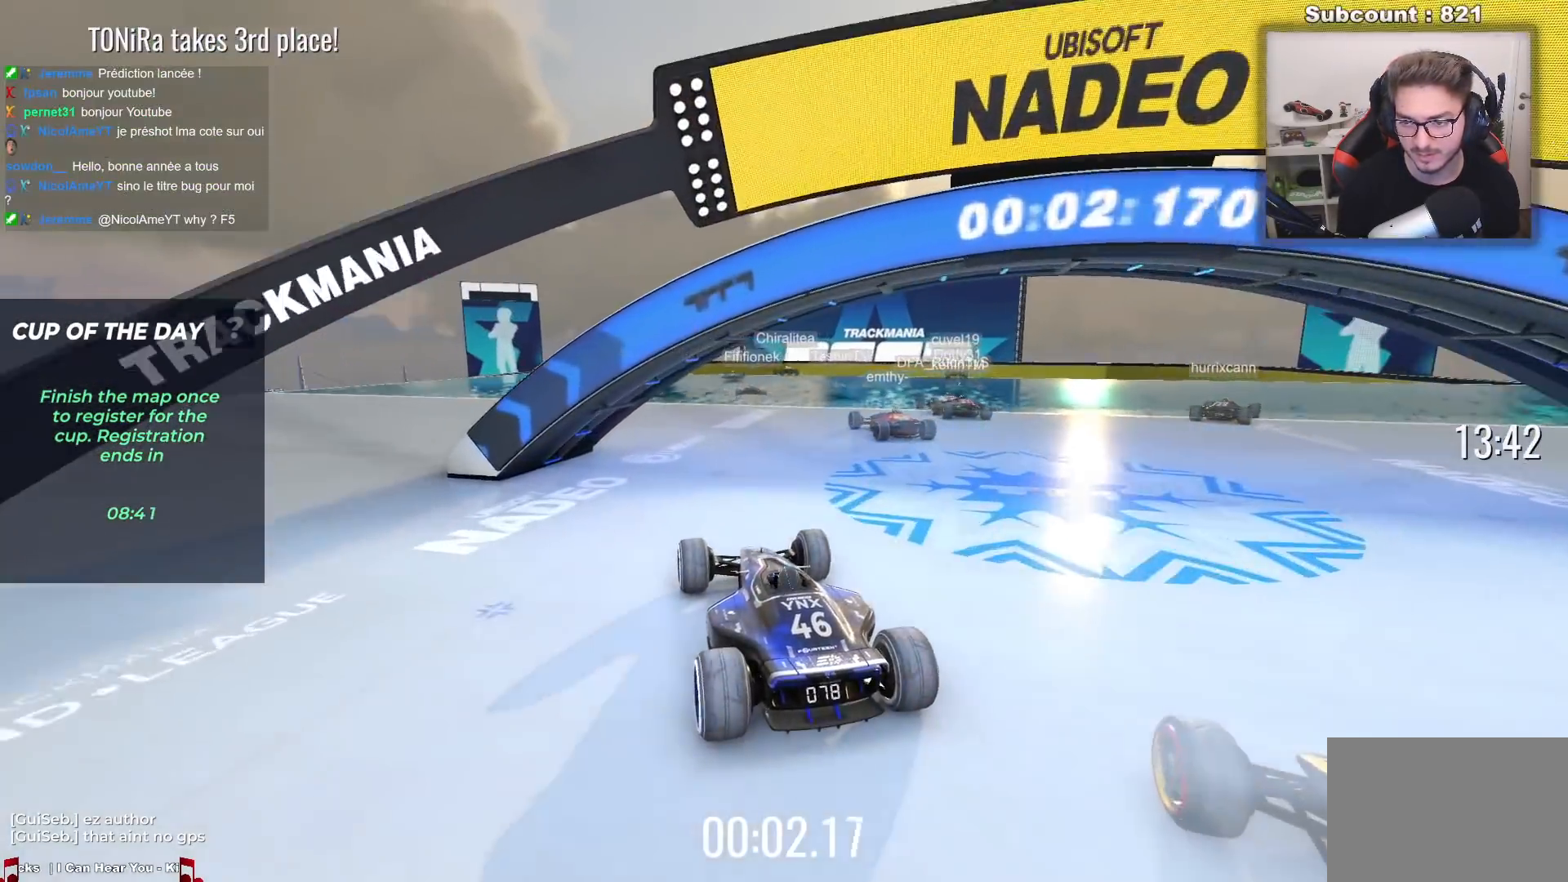
{"keys": ["up"], "events": []}
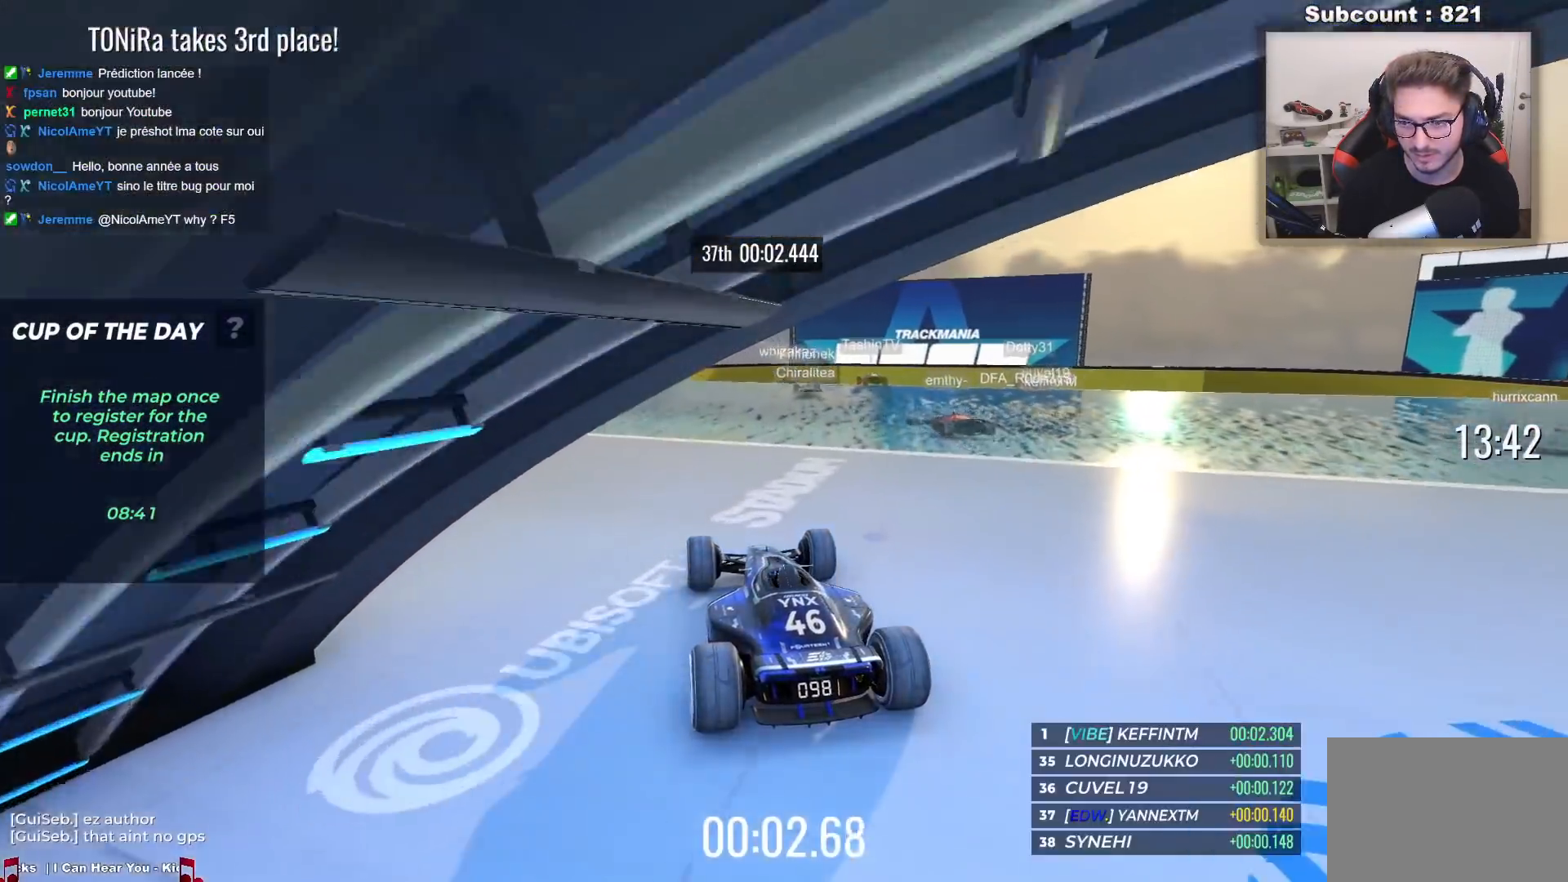
{"keys": ["up"], "events": []}
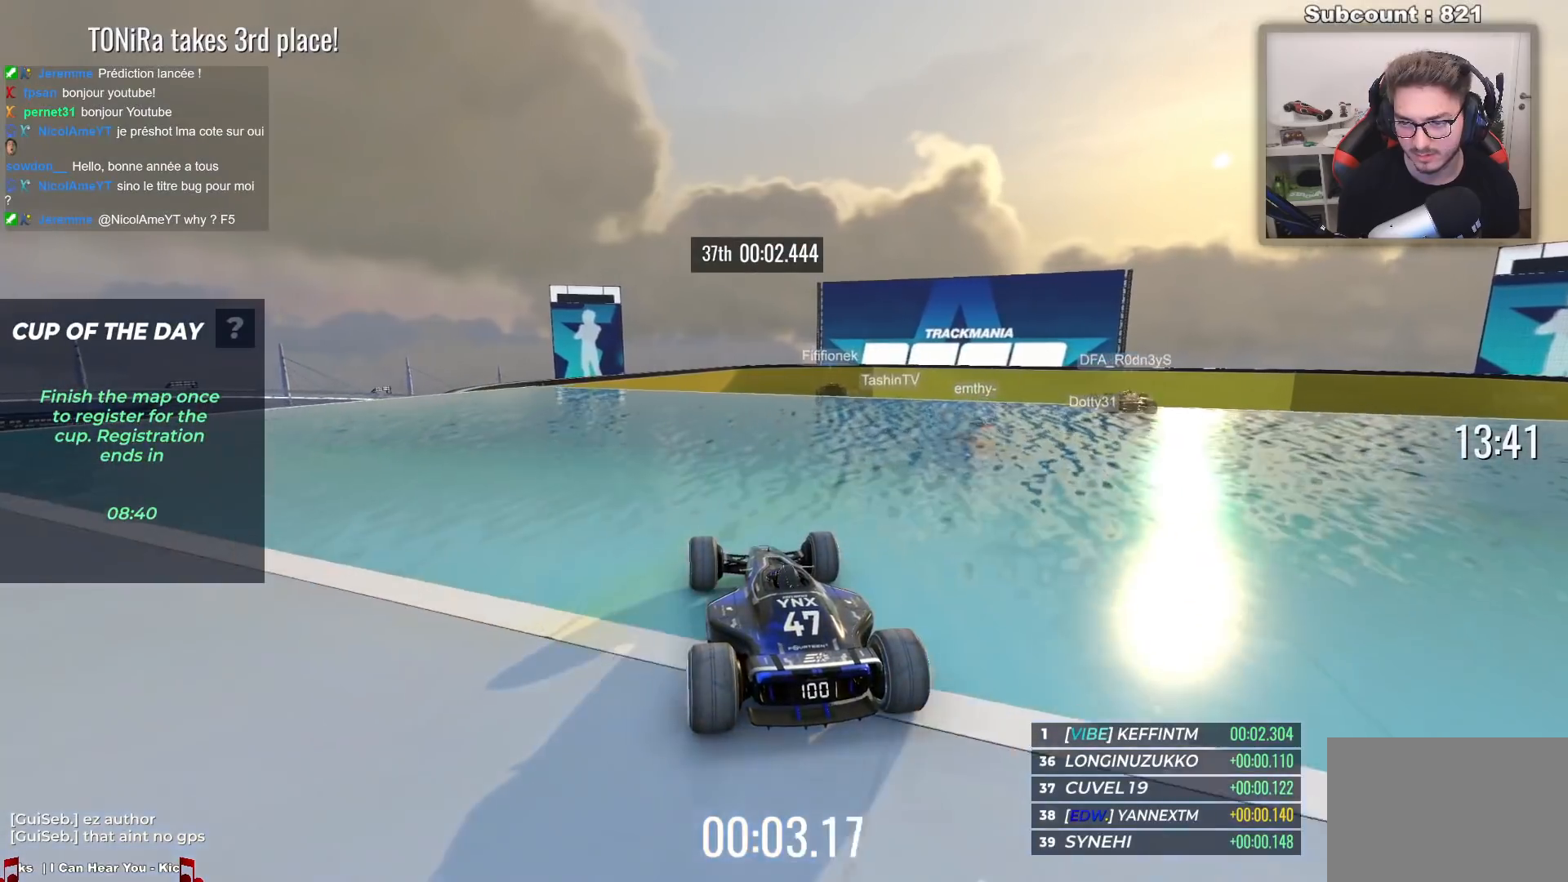
{"keys": ["up"], "events": [[167, "right", "down"], [200, "right", "up"]]}
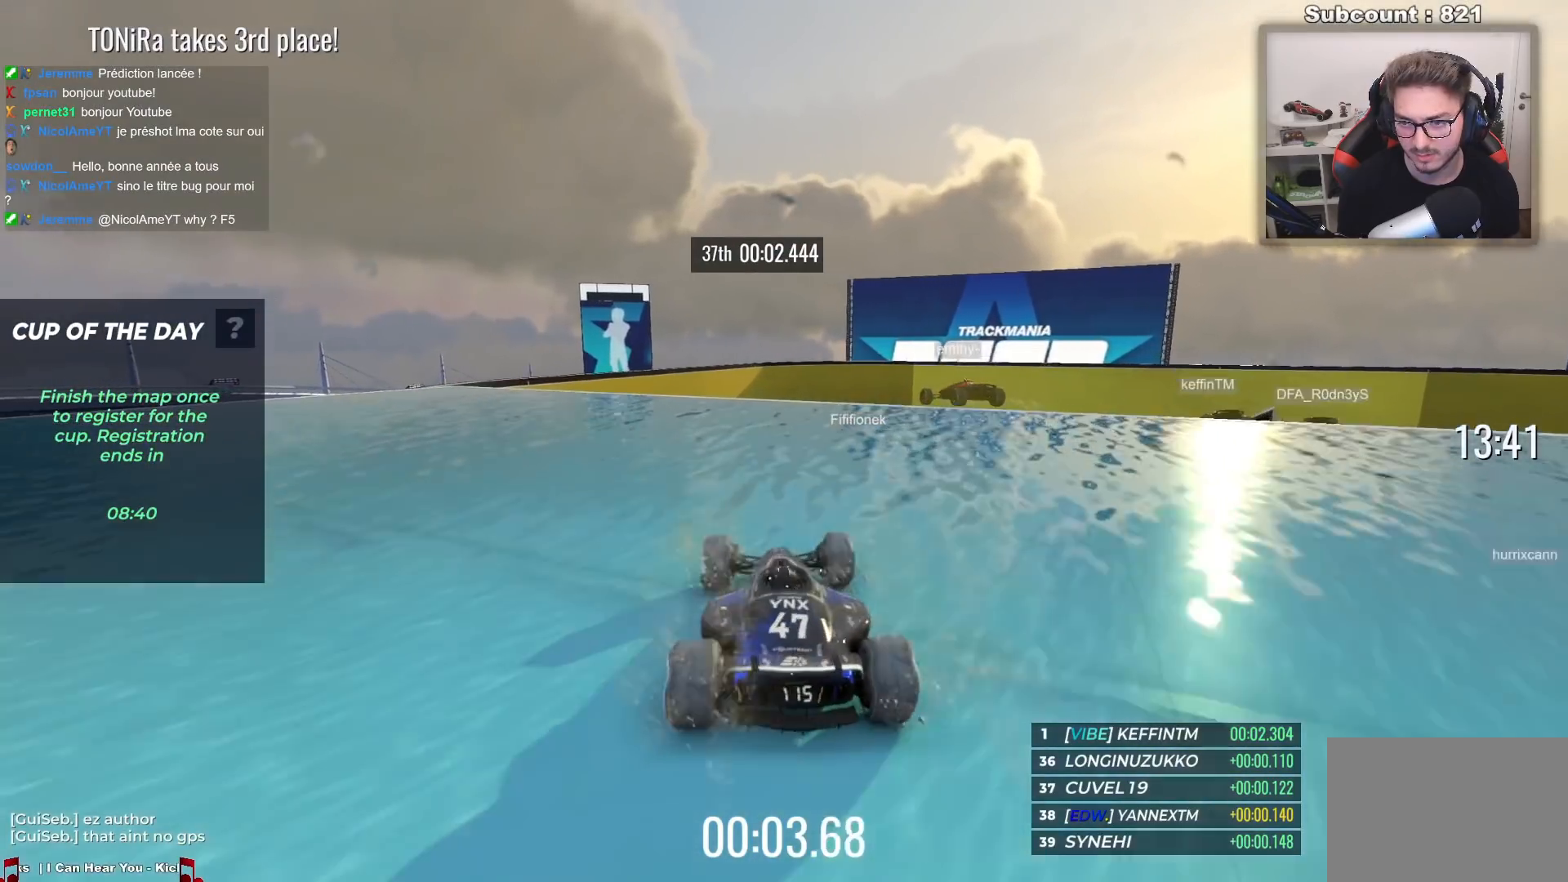
{"keys": [], "events": [[367, "up", "up"]]}
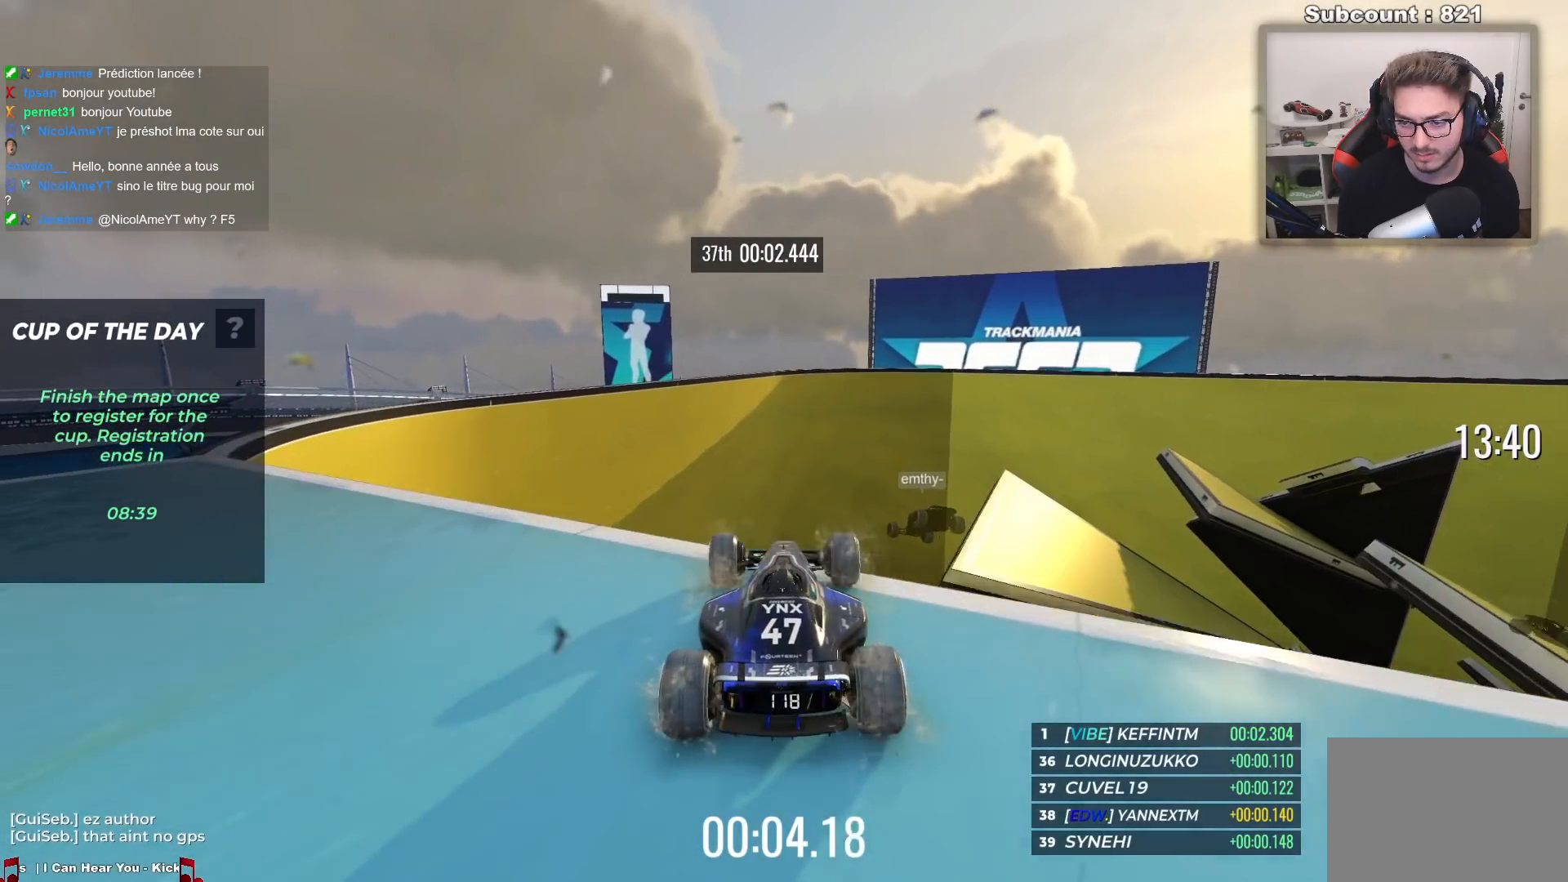
{"keys": ["up"], "events": [[33, "up", "down"]]}
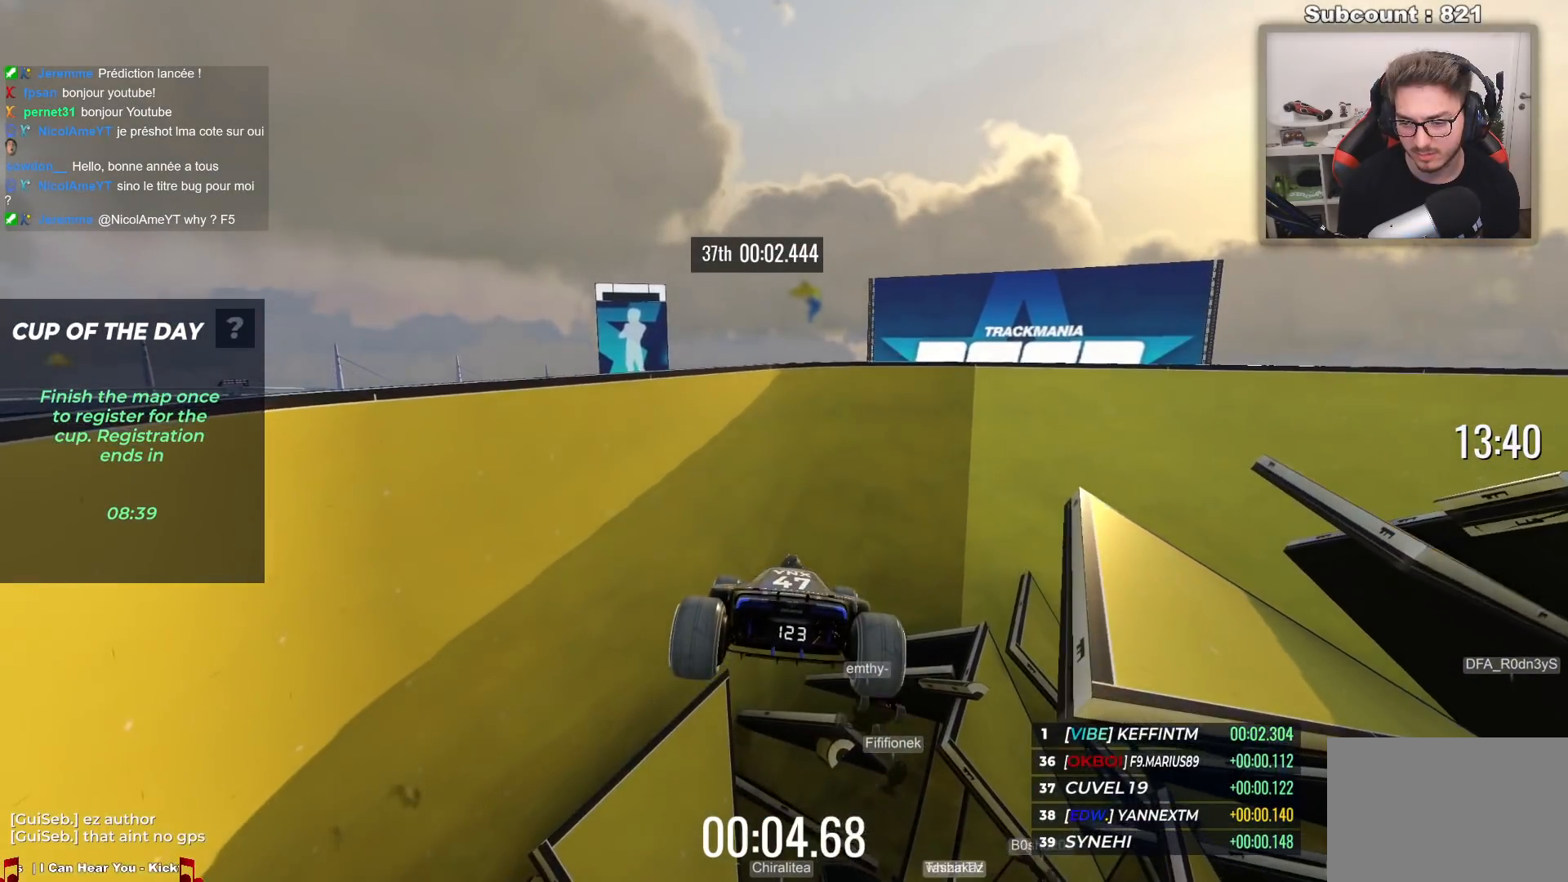
{"keys": ["up"], "events": []}
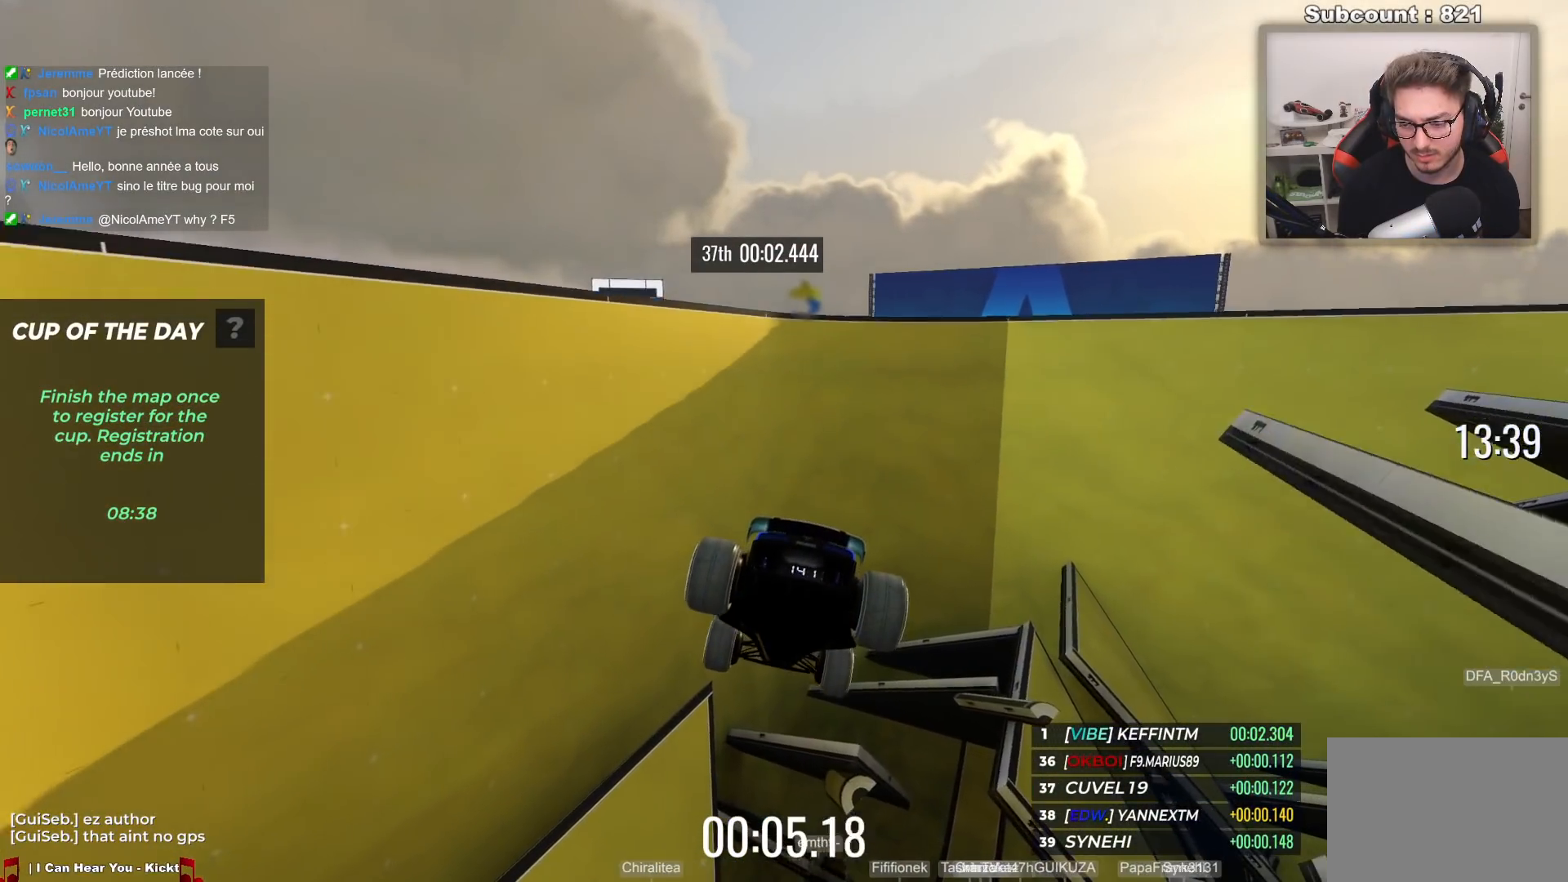
{"keys": ["up"], "events": []}
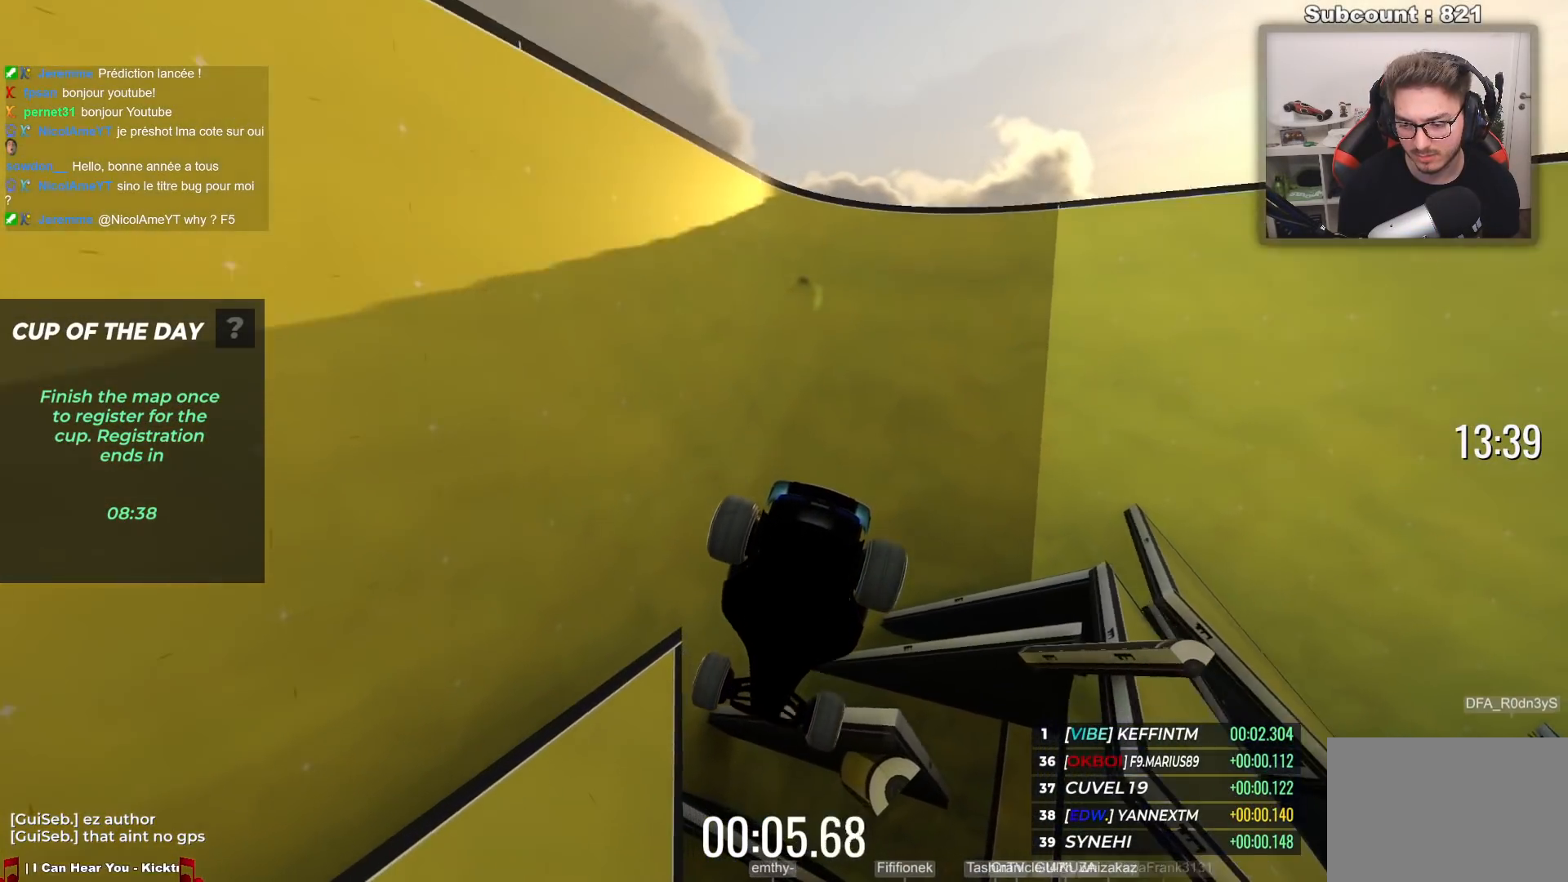
{"keys": ["up"], "events": []}
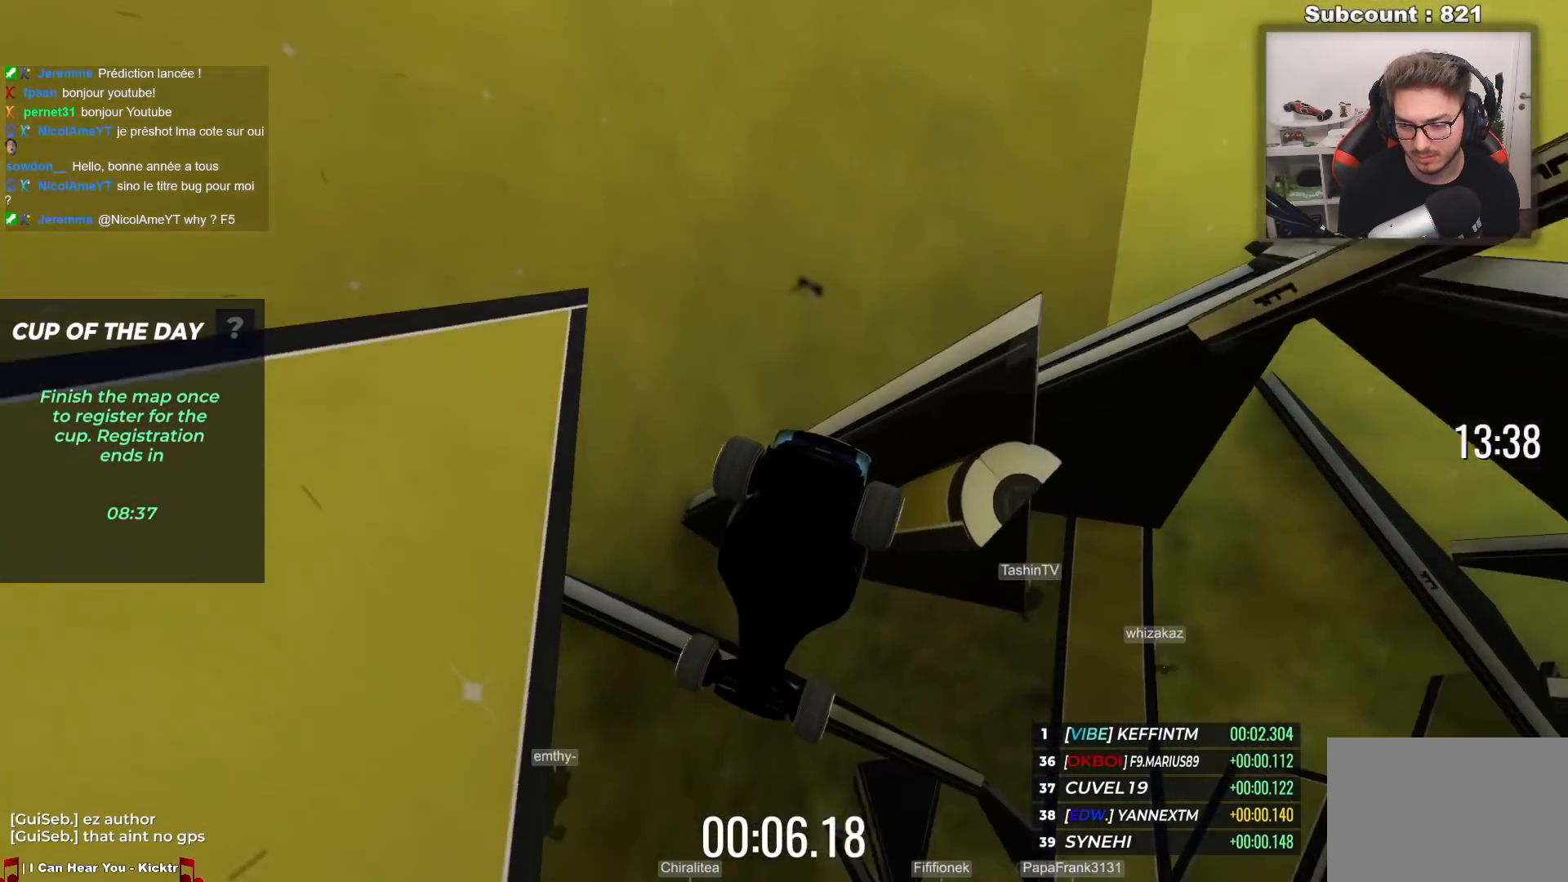
{"keys": ["up"], "events": []}
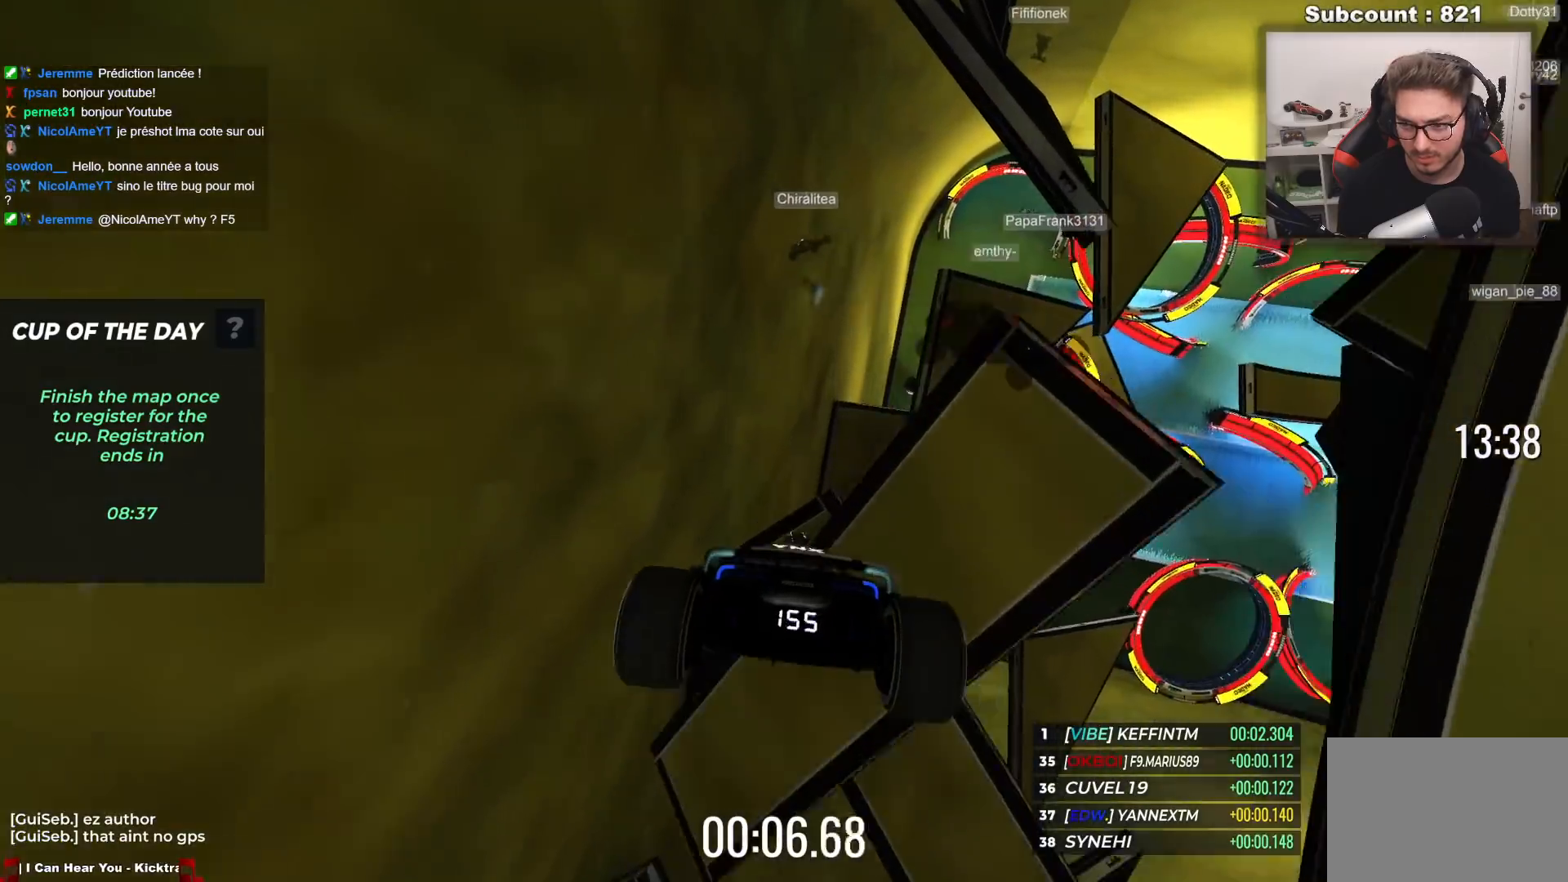
{"keys": ["up"], "events": []}
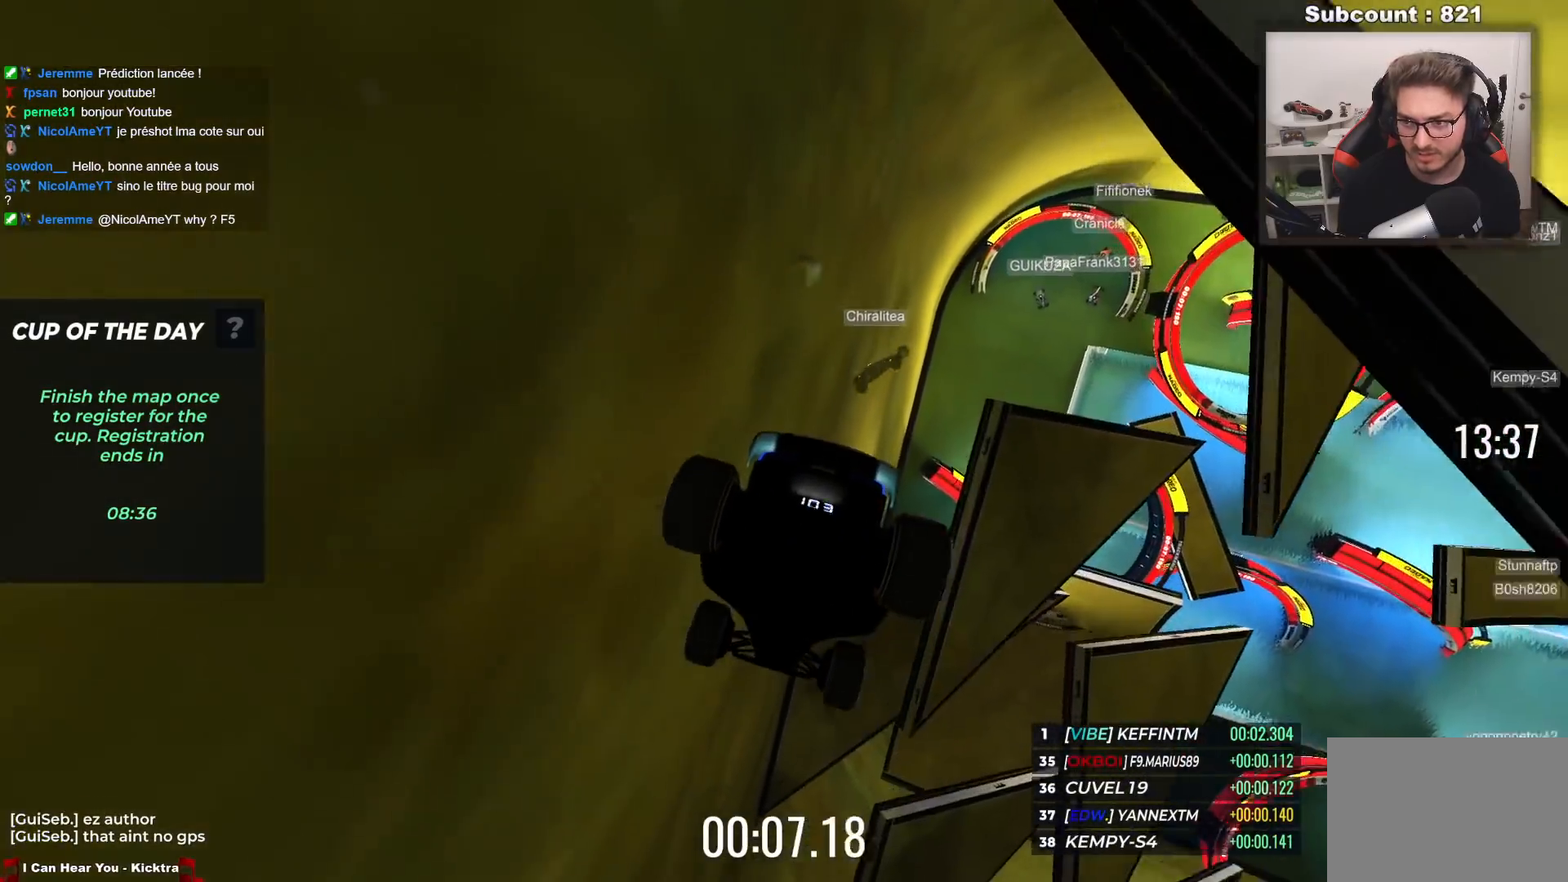
{"keys": ["up"], "events": []}
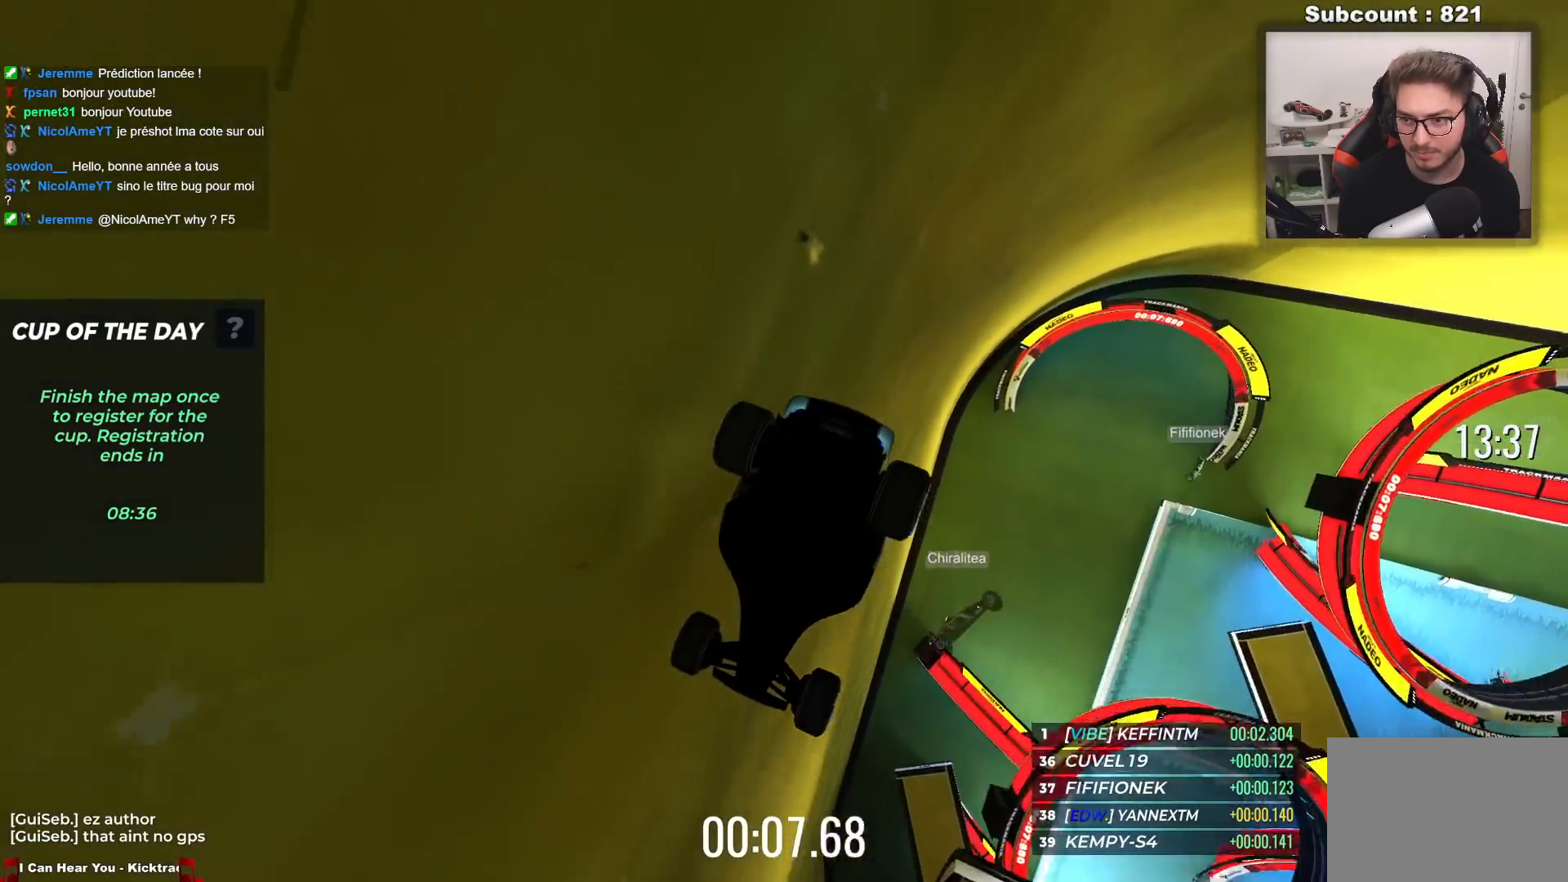
{"keys": ["up"], "events": []}
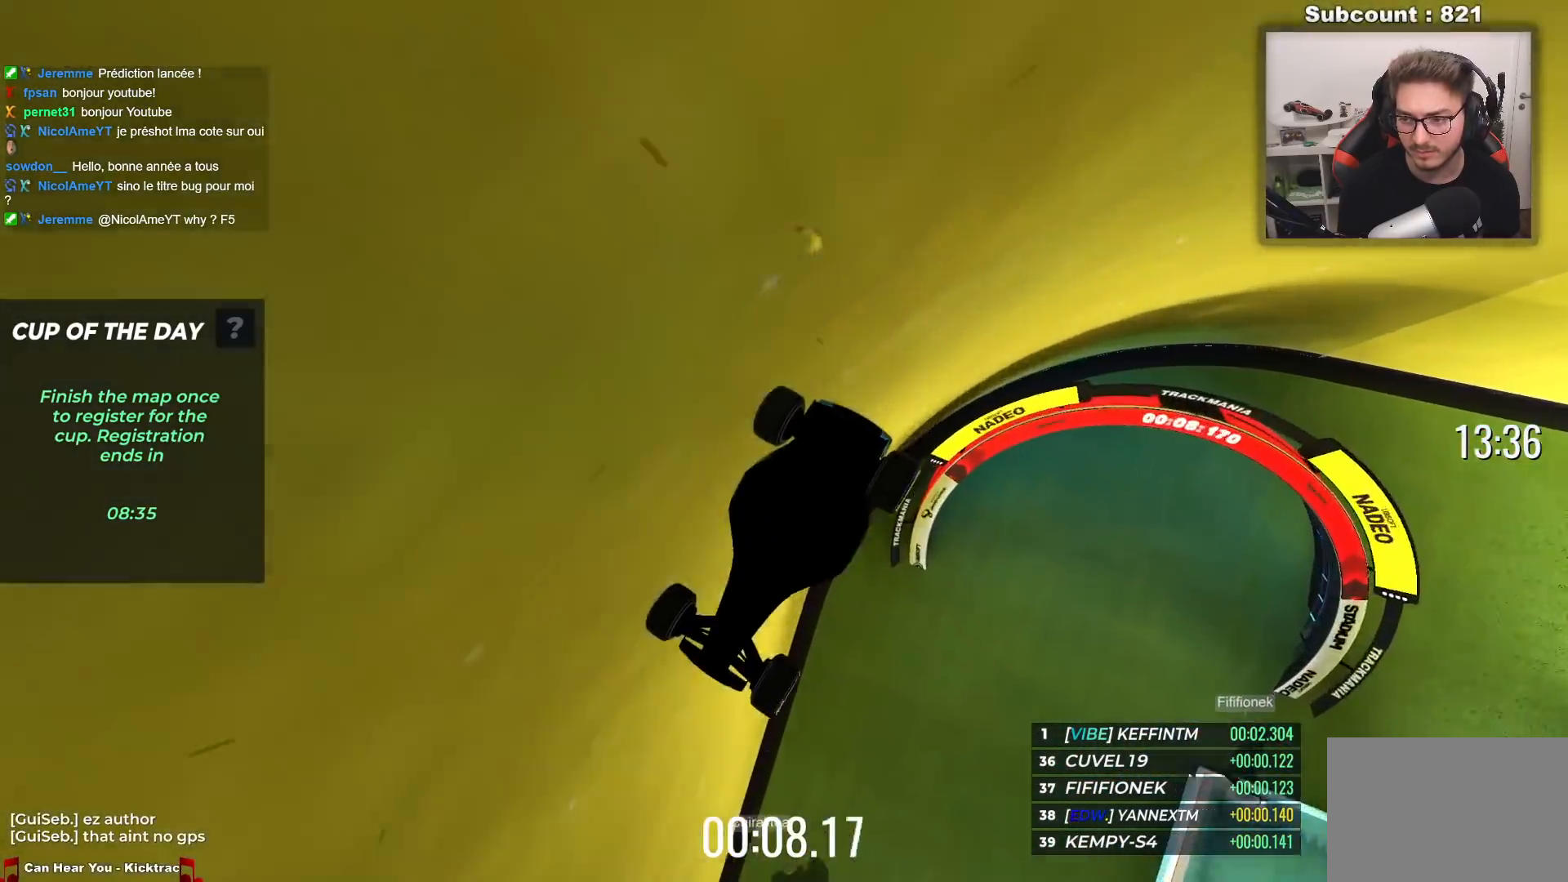
{"keys": ["up"], "events": []}
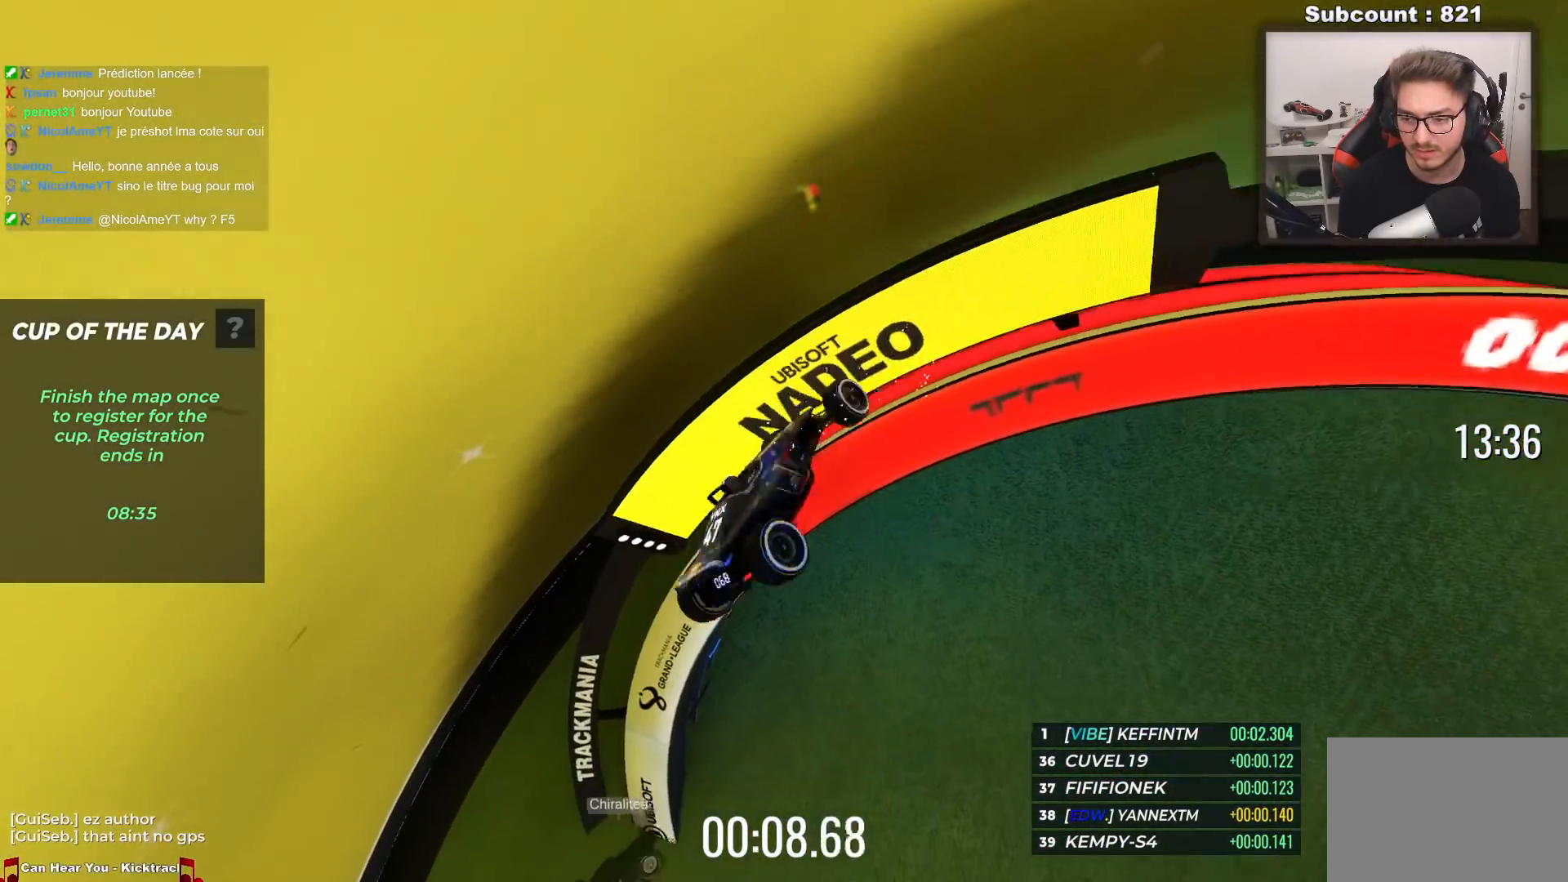
{"keys": [], "events": [[367, "up", "up"]]}
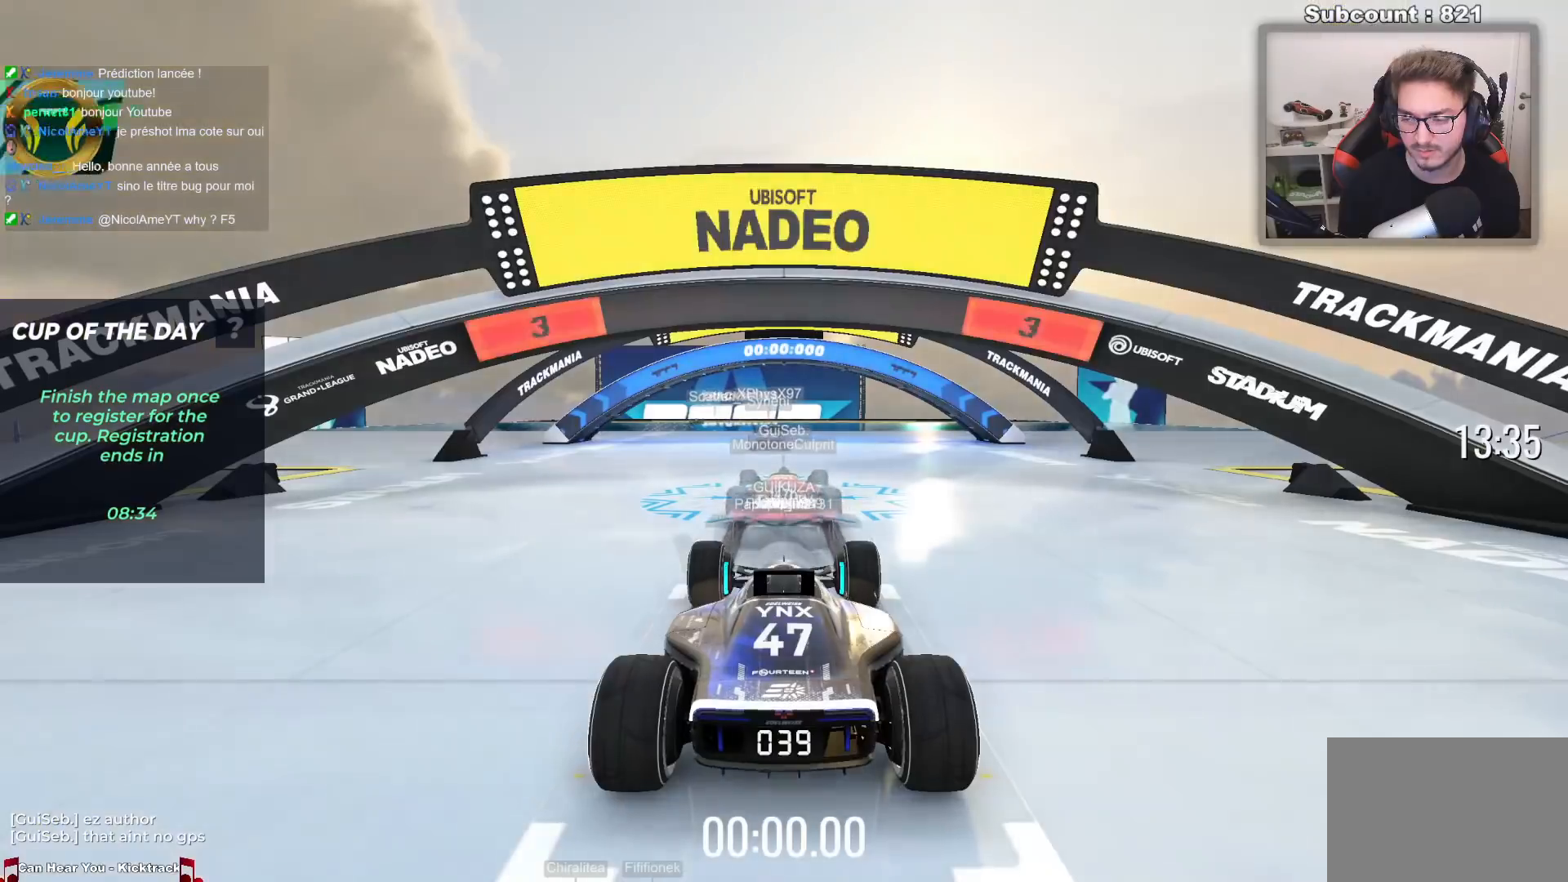
{"keys": [], "events": []}
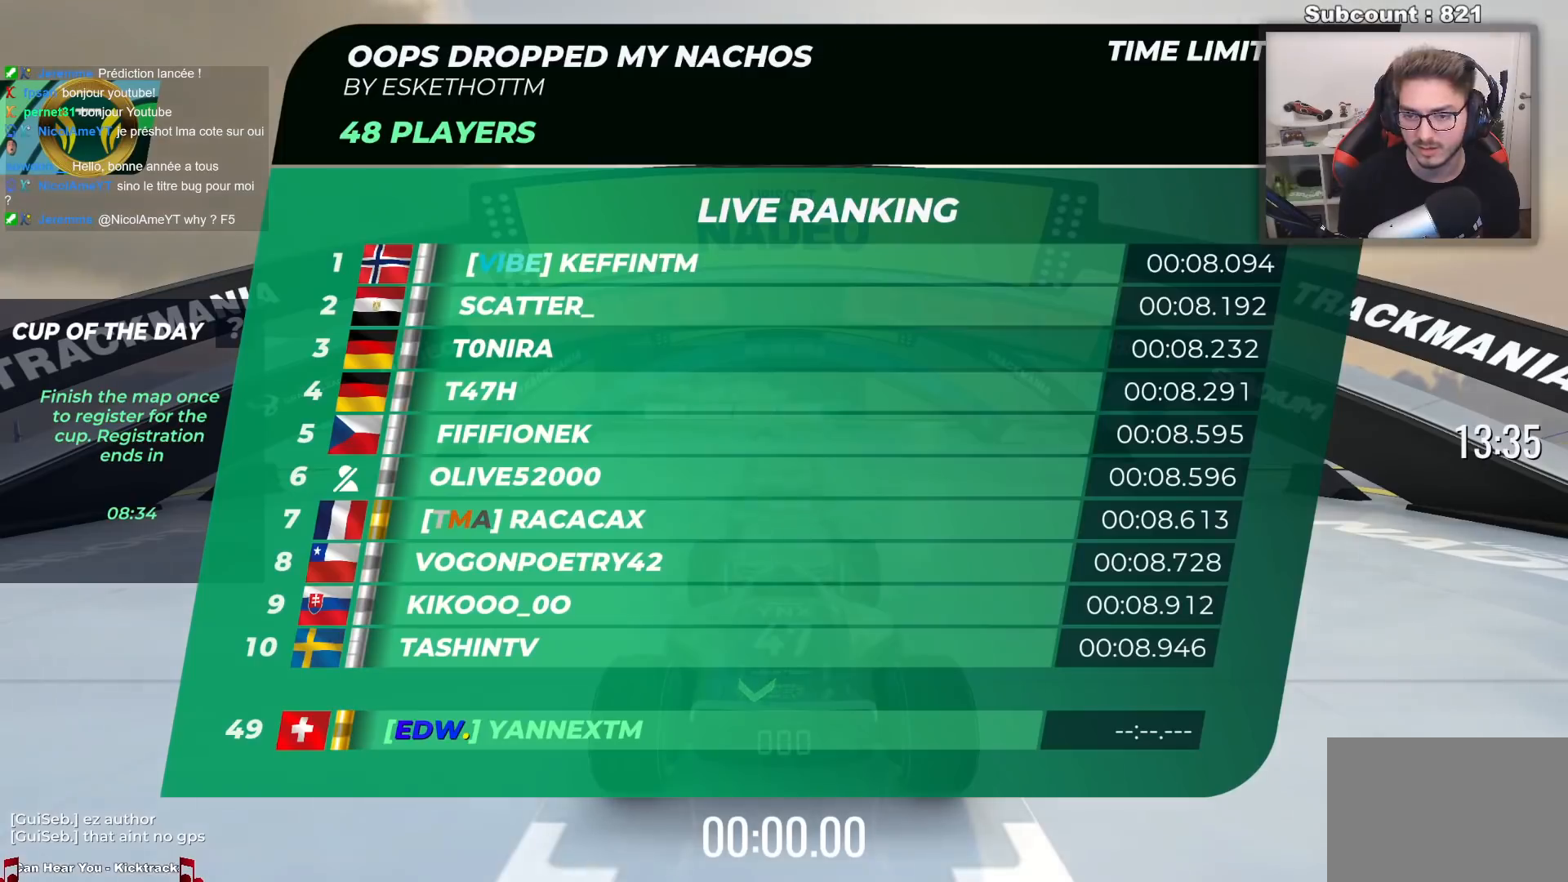
{"keys": [], "events": []}
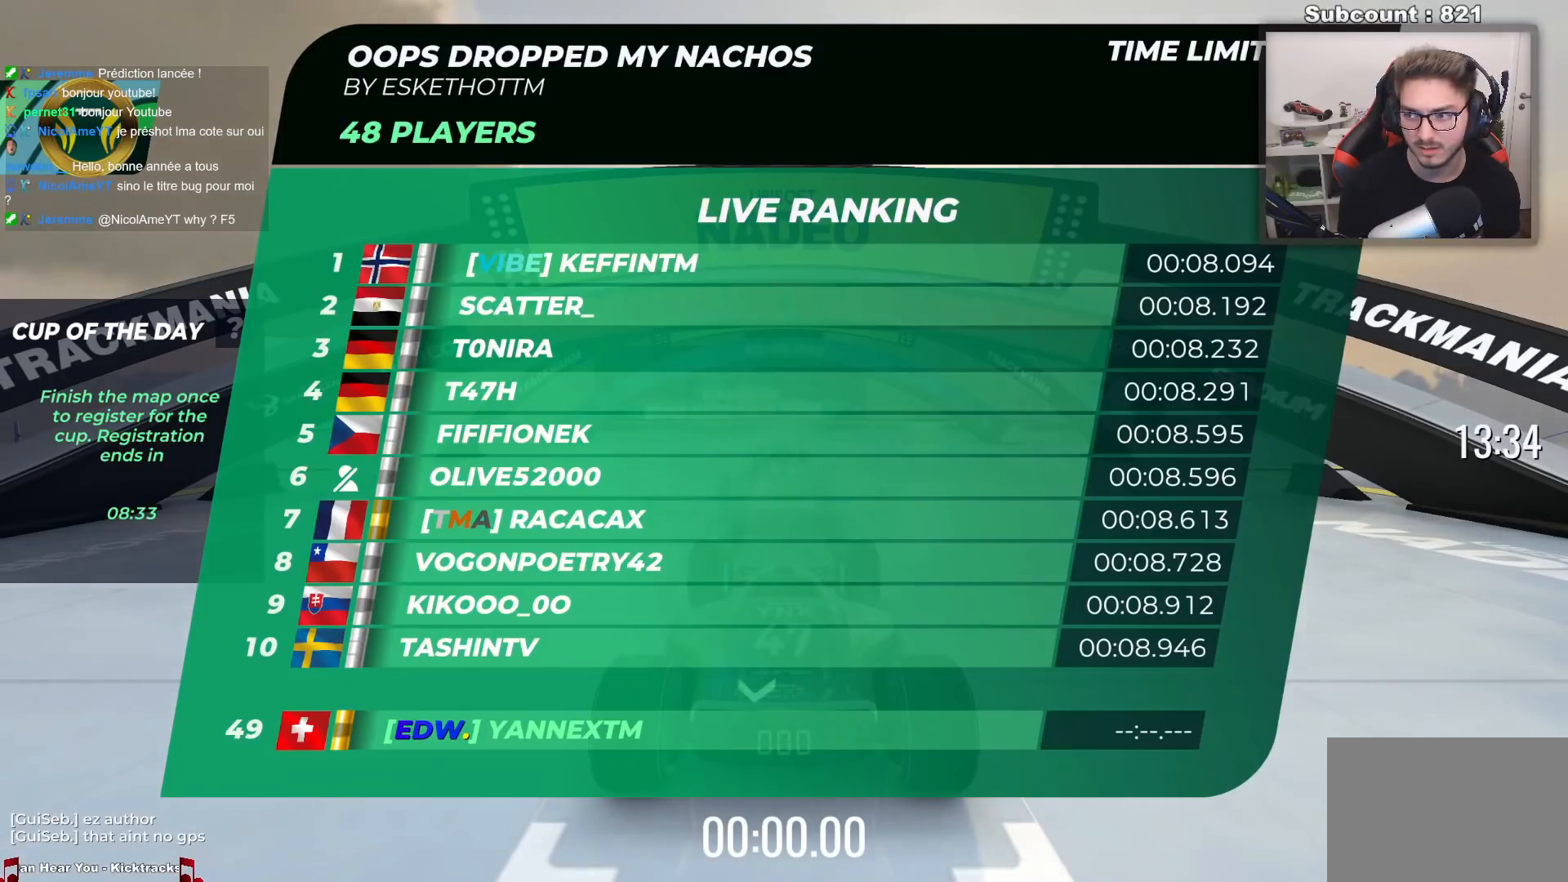
{"keys": ["up"], "events": [[417, "up", "down"]]}
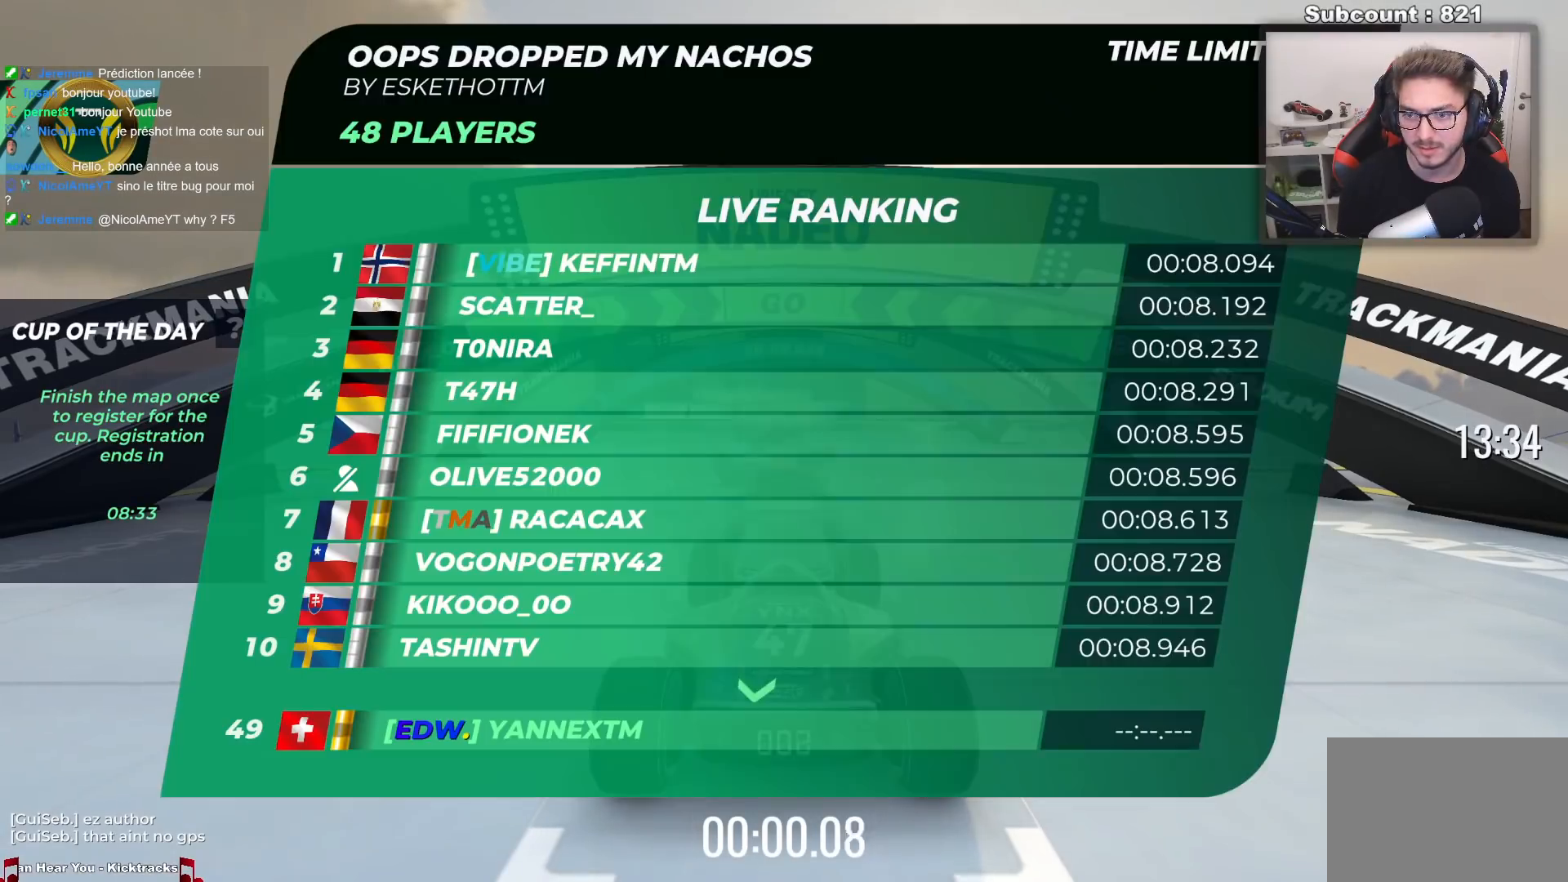
{"keys": ["up"], "events": []}
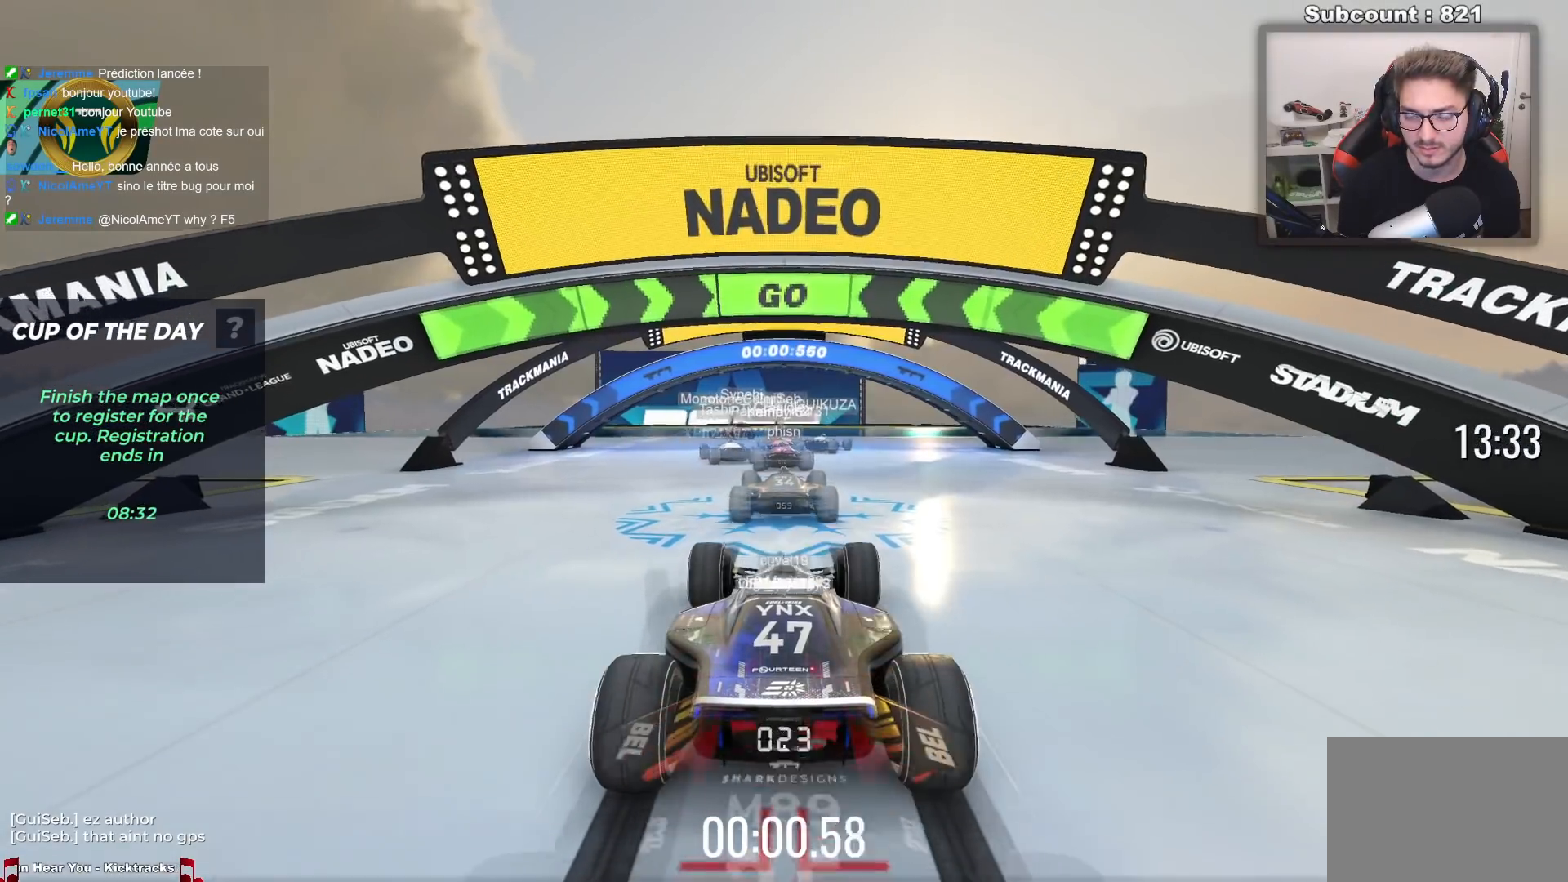
{"keys": ["up"], "events": [[17, "left", "down"], [100, "left", "up"]]}
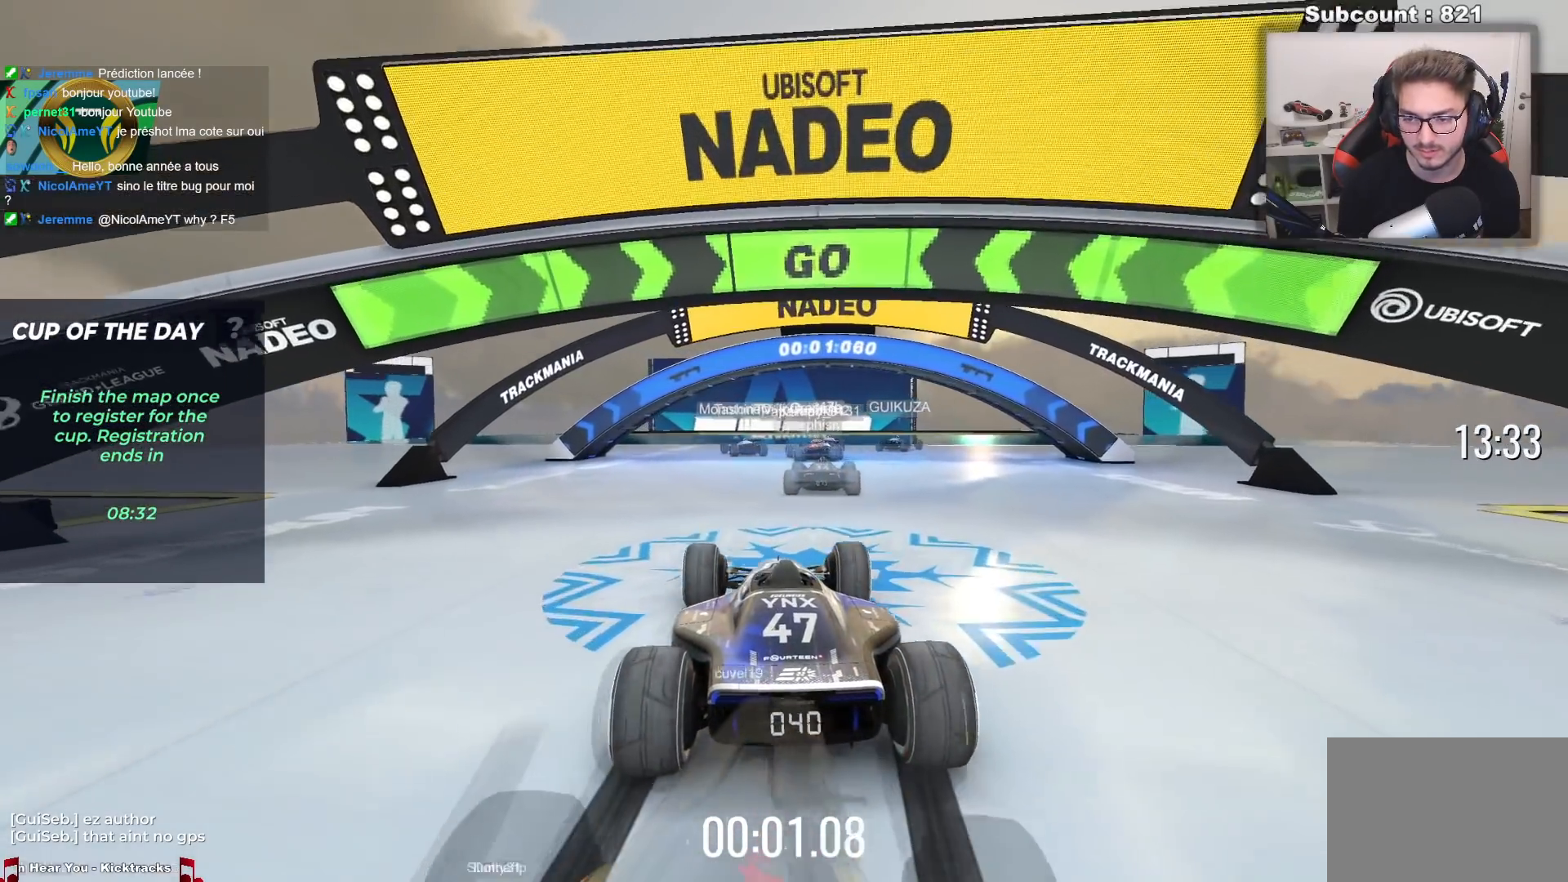
{"keys": ["up"], "events": []}
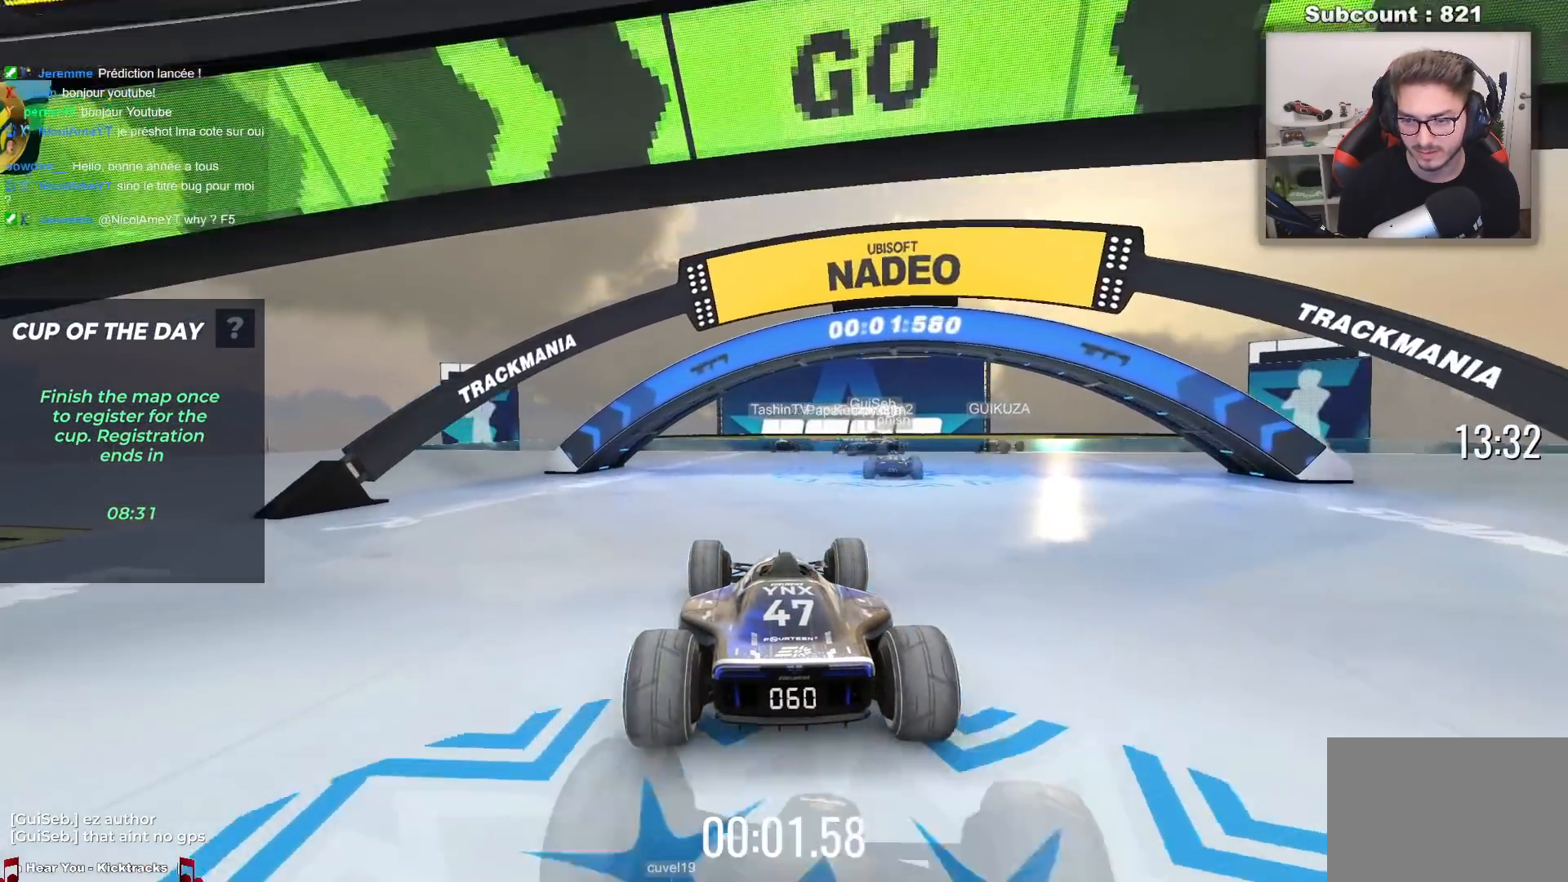
{"keys": ["up"], "events": []}
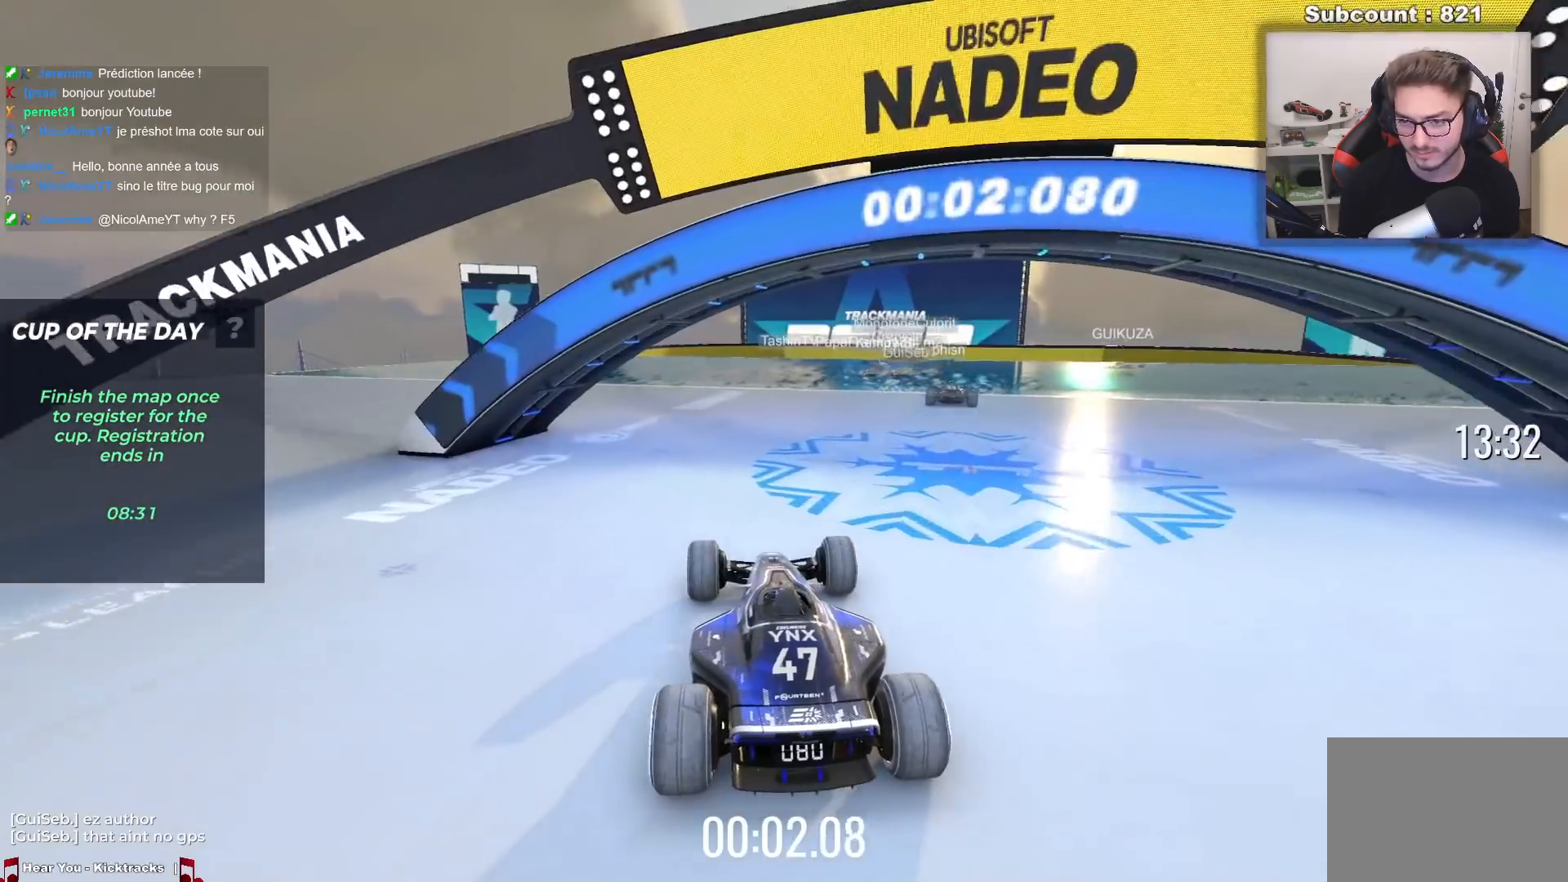
{"keys": ["up"], "events": []}
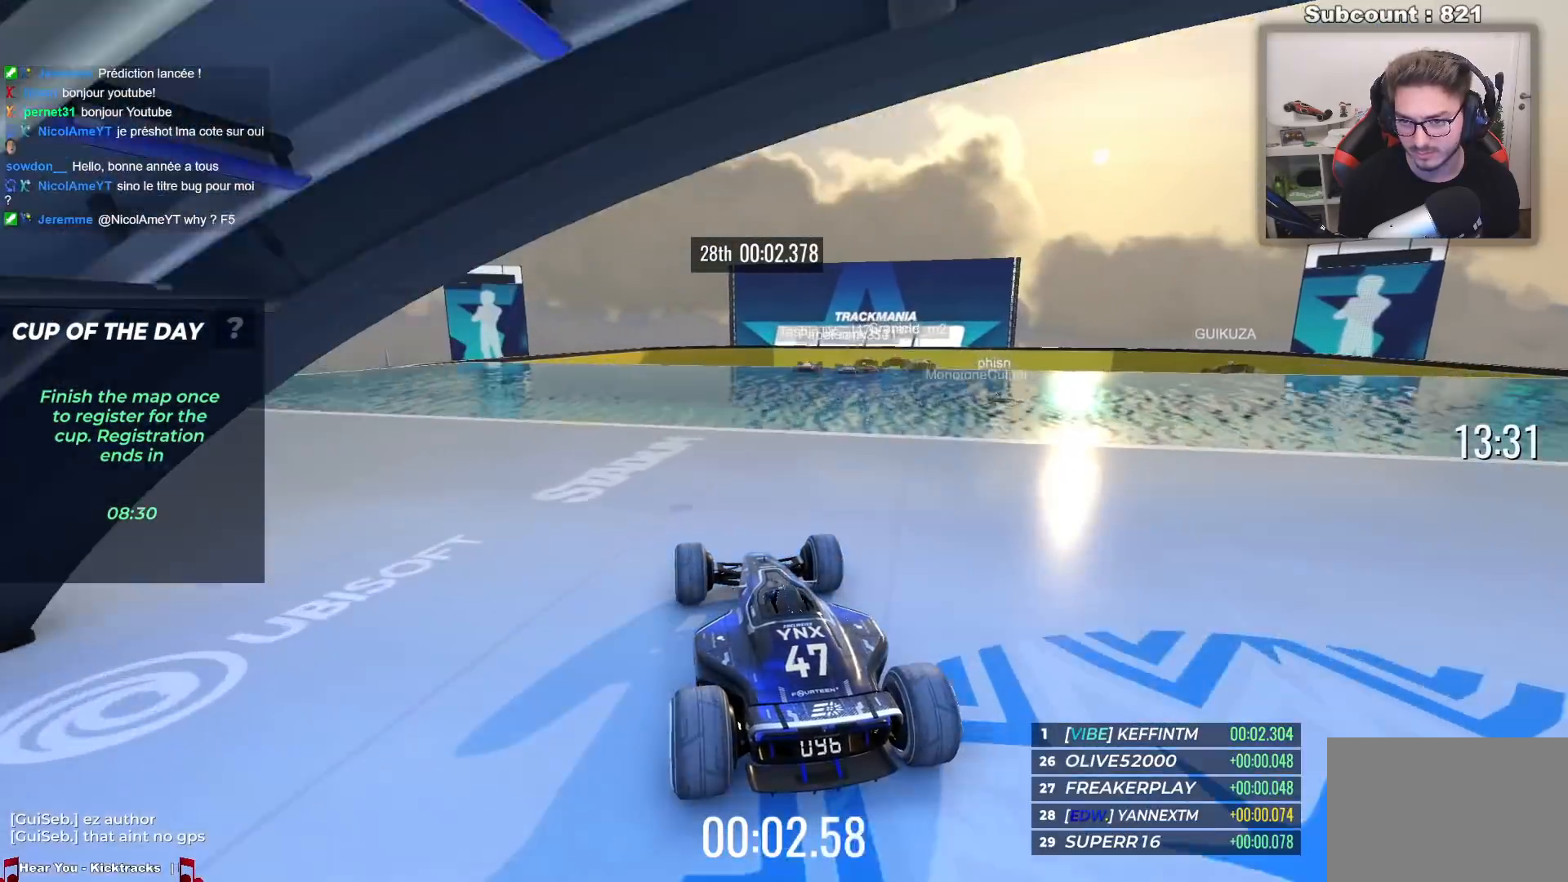
{"keys": ["up"], "events": []}
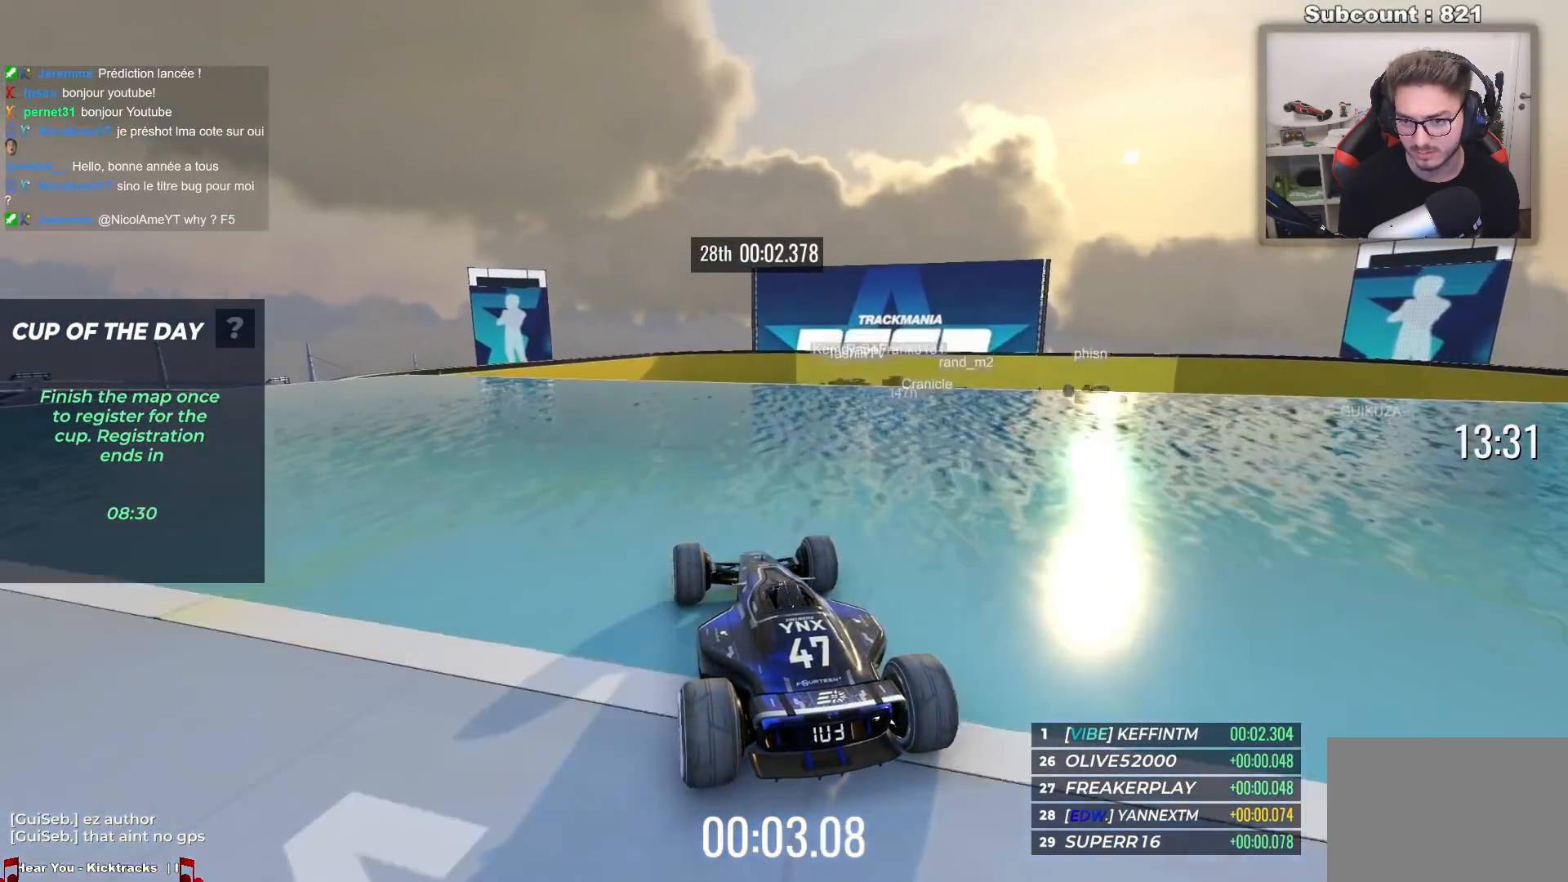
{"keys": ["up"], "events": []}
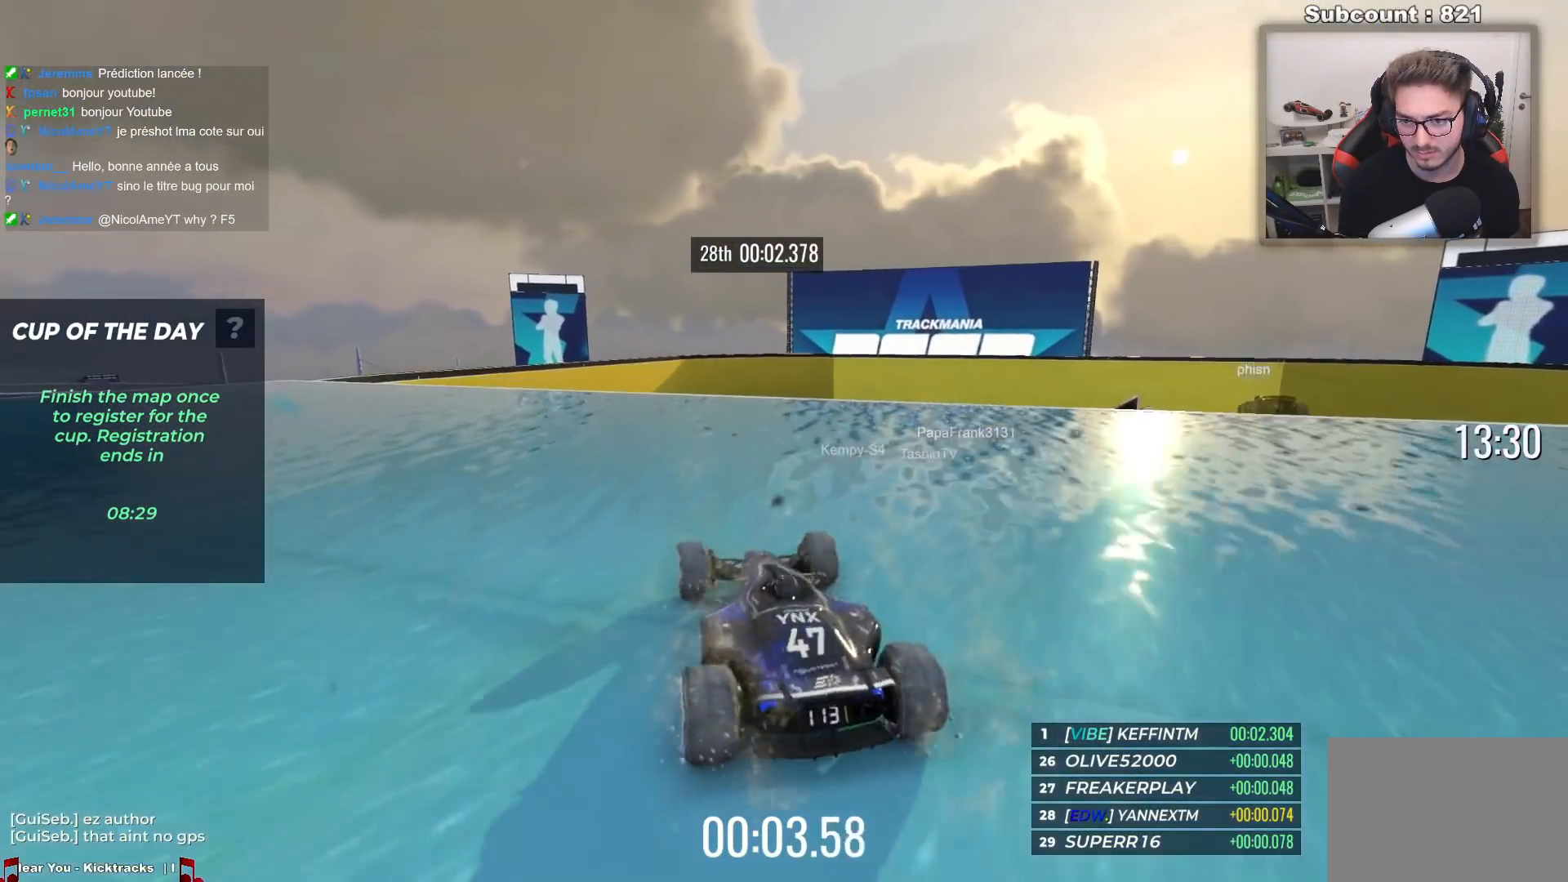
{"keys": ["up"], "events": []}
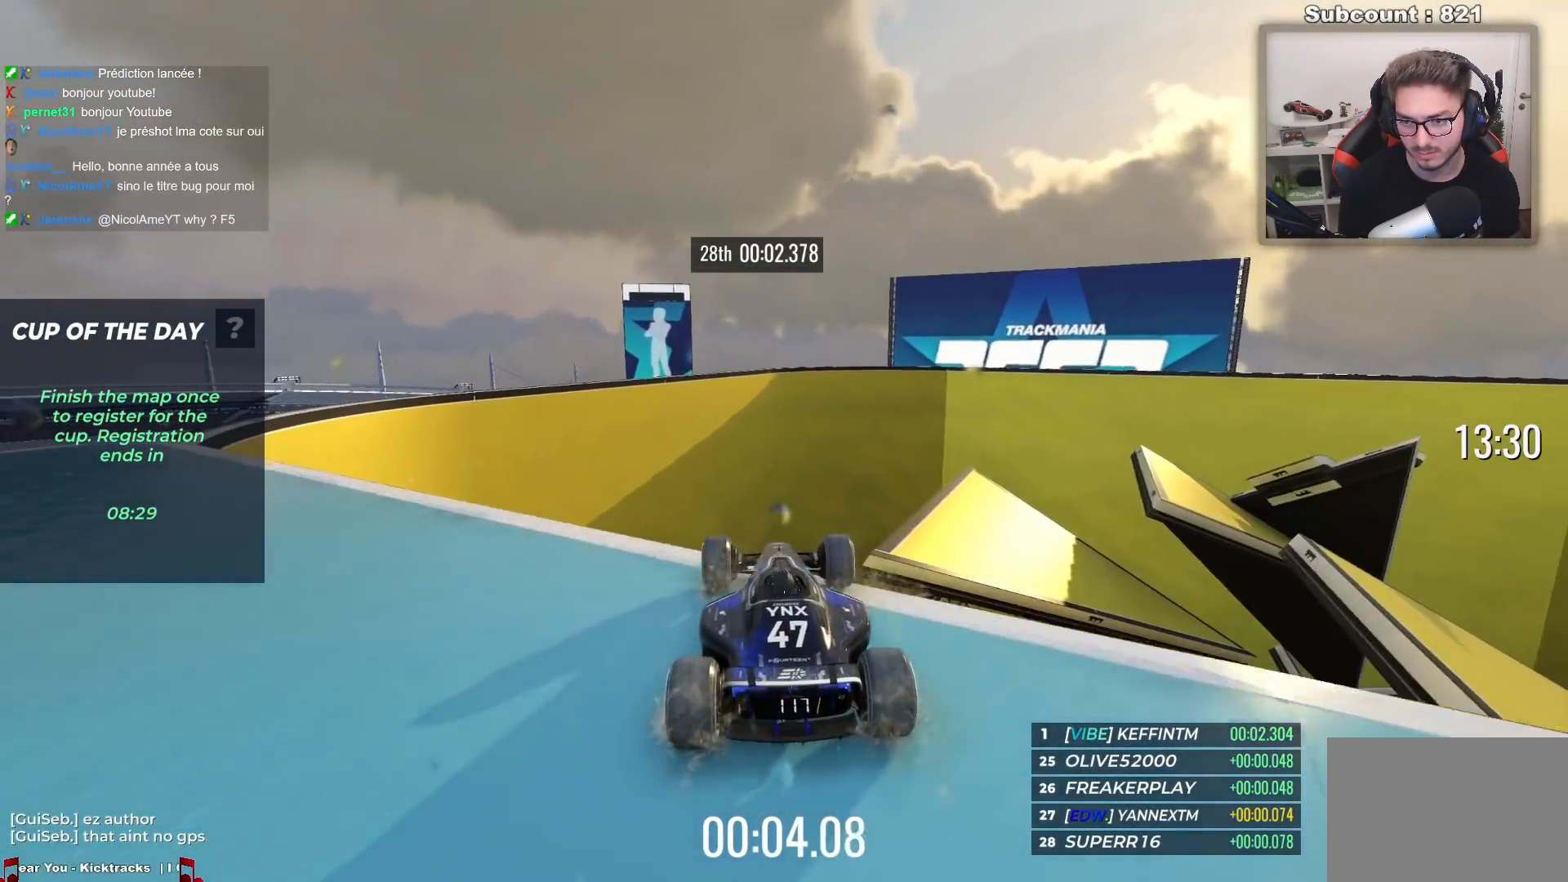
{"keys": ["up"], "events": []}
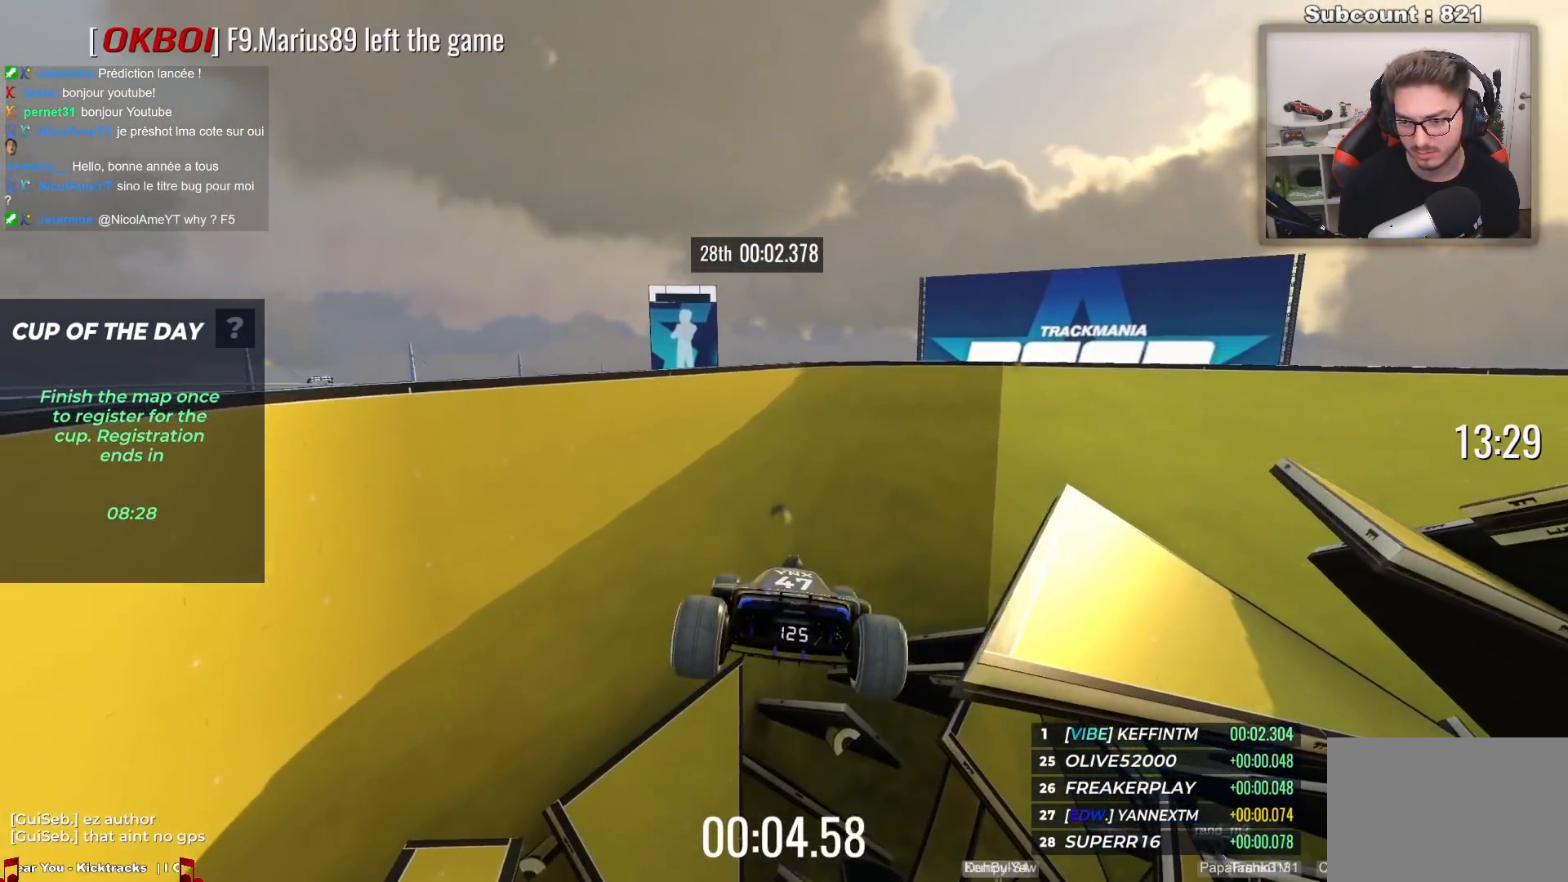
{"keys": ["up"], "events": []}
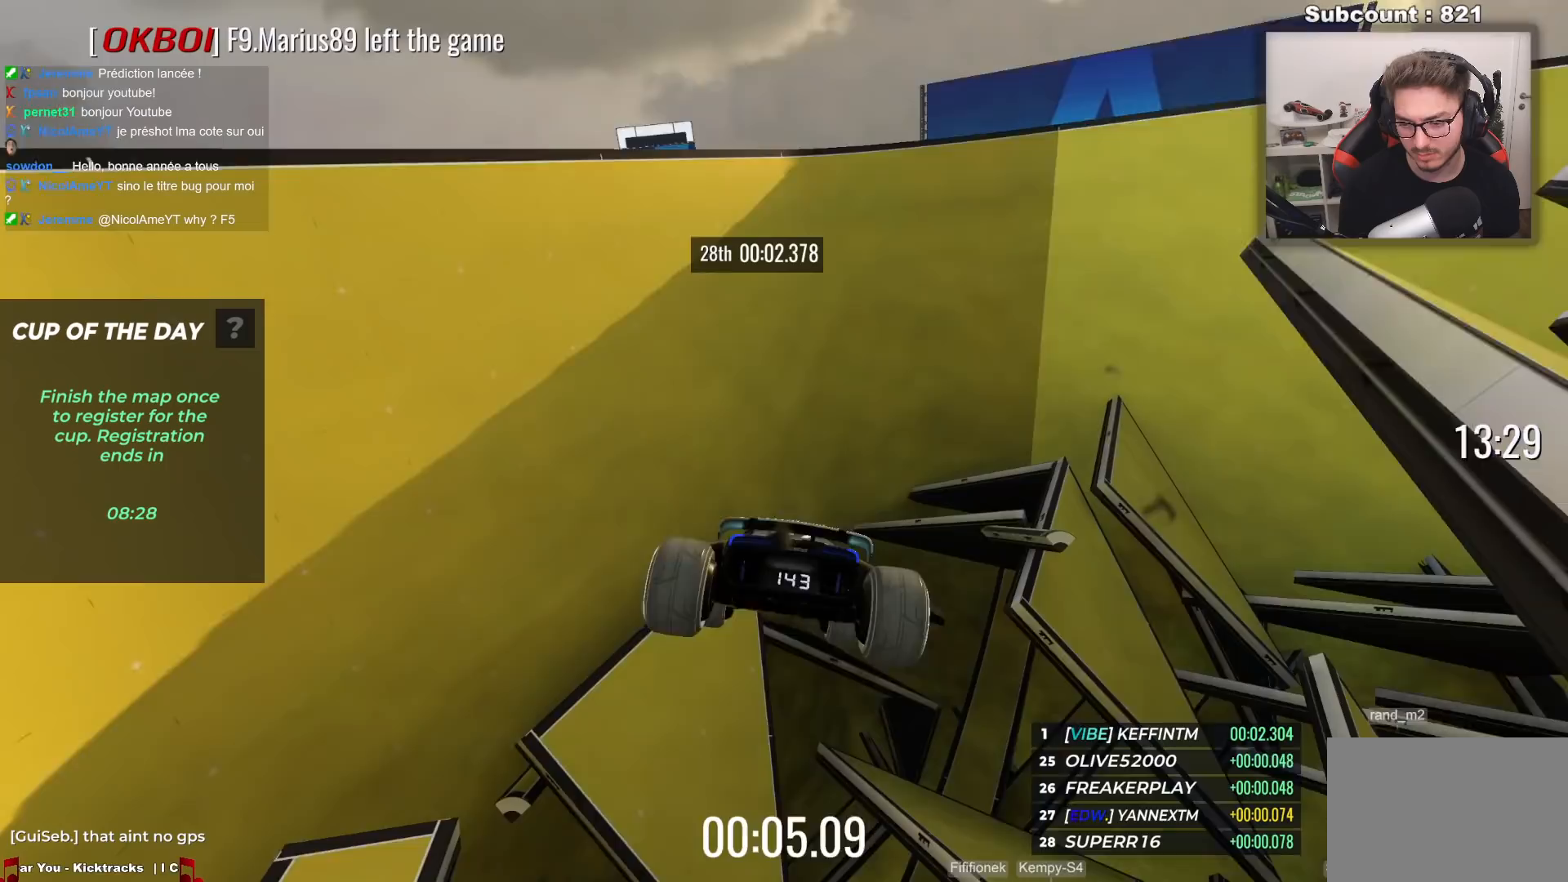
{"keys": ["up"], "events": []}